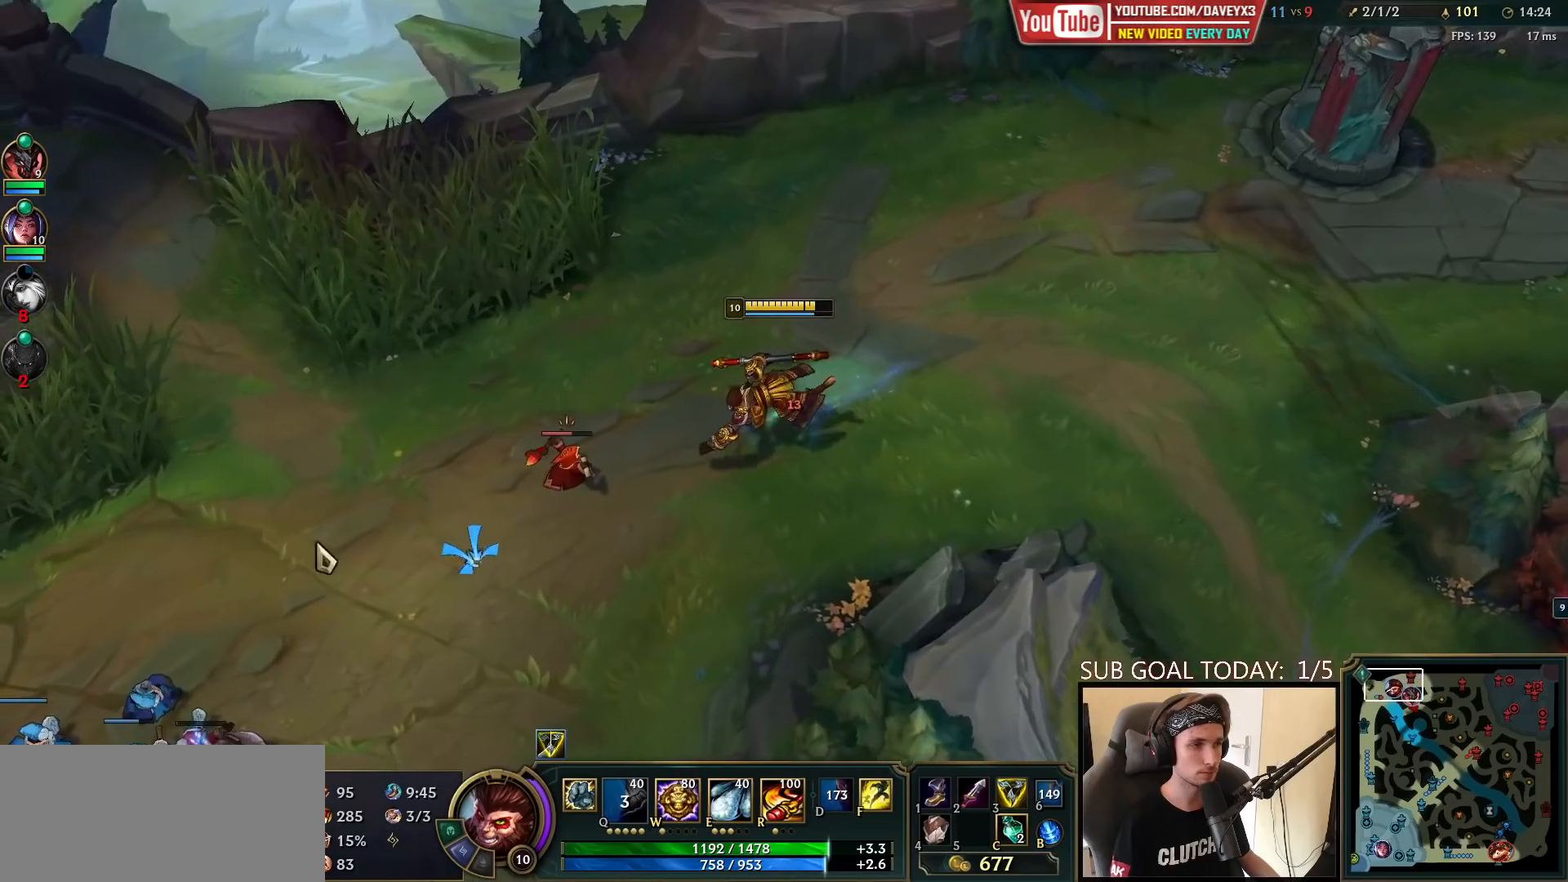
Gameplay with keyboard and mouse; each line is a JSON object with the keys and mouse buttons held at the frame after it. "events" lists presses ("down") and releases ("up") of "a", "ctrl", "d", "e", "f", "q", "r", "s", "shift", "space", "tab", "w", "mouse_left", "mouse_wheel", "mouse_right", "mouse_mb4" and "mouse_mb5" between this image and that frame as [ms after this image, input, new state], when the widget could be followed in between. "mouse_left", "mouse_wheel", "mouse_right", "mouse_mb4", "mouse_mb5" = the "left", "wheel", "right", "mb4", "mb5" buttons of the "mouse" list. No other keys are recorded. "wheel" means that the mouse wheel is clicked or scrolled. Mouse movement is not recorded.
{"keys": ["space"], "mouse": [], "events": [[167, "mouse_left", "down"], [233, "mouse_left", "up"], [300, "mouse_left", "down"], [383, "mouse_left", "up"]]}
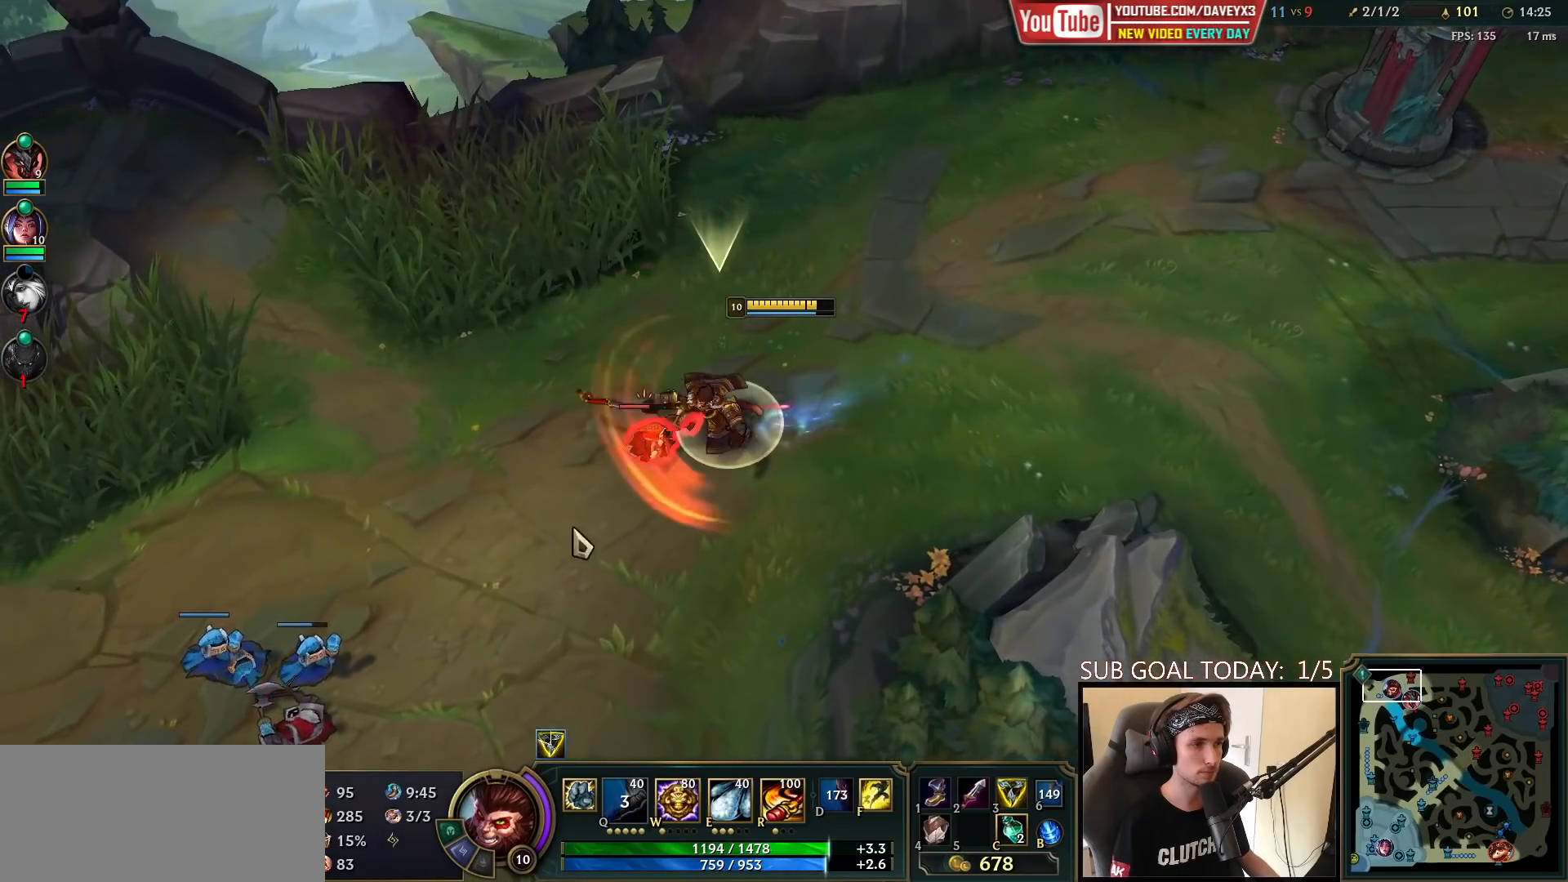
{"keys": ["space"], "mouse": [], "events": [[83, "mouse_right", "down"], [150, "mouse_right", "up"], [250, "mouse_right", "down"], [333, "mouse_right", "up"], [417, "mouse_right", "down"], [483, "mouse_right", "up"]]}
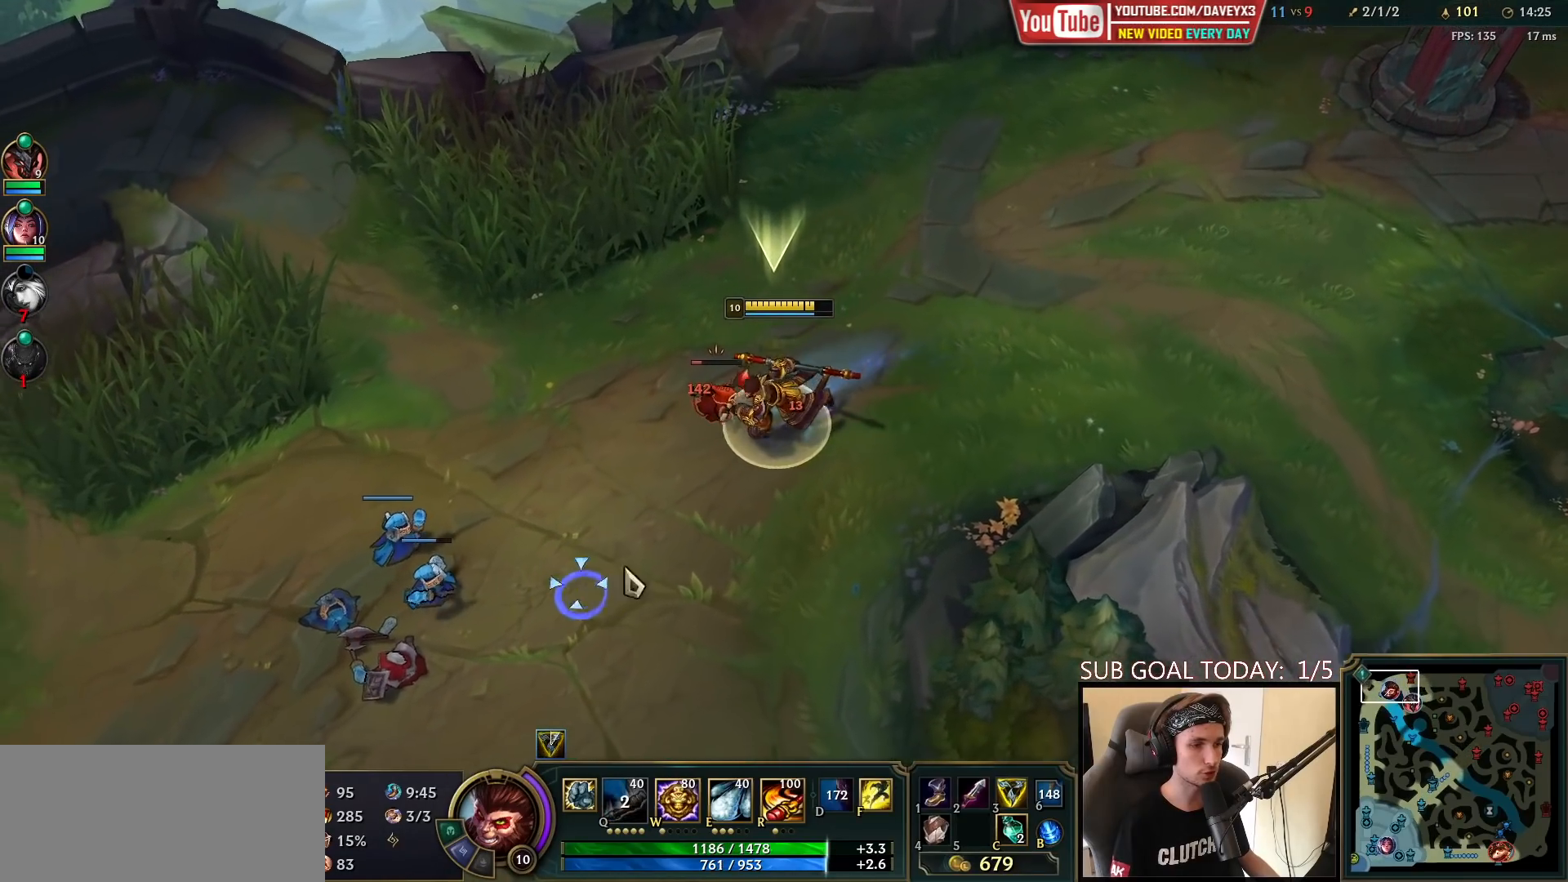
{"keys": [], "mouse": [], "events": [[100, "mouse_right", "down"], [183, "mouse_right", "up"], [250, "mouse_right", "down"], [400, "mouse_left", "down"], [417, "mouse_right", "up"], [433, "space", "up"], [500, "mouse_left", "up"]]}
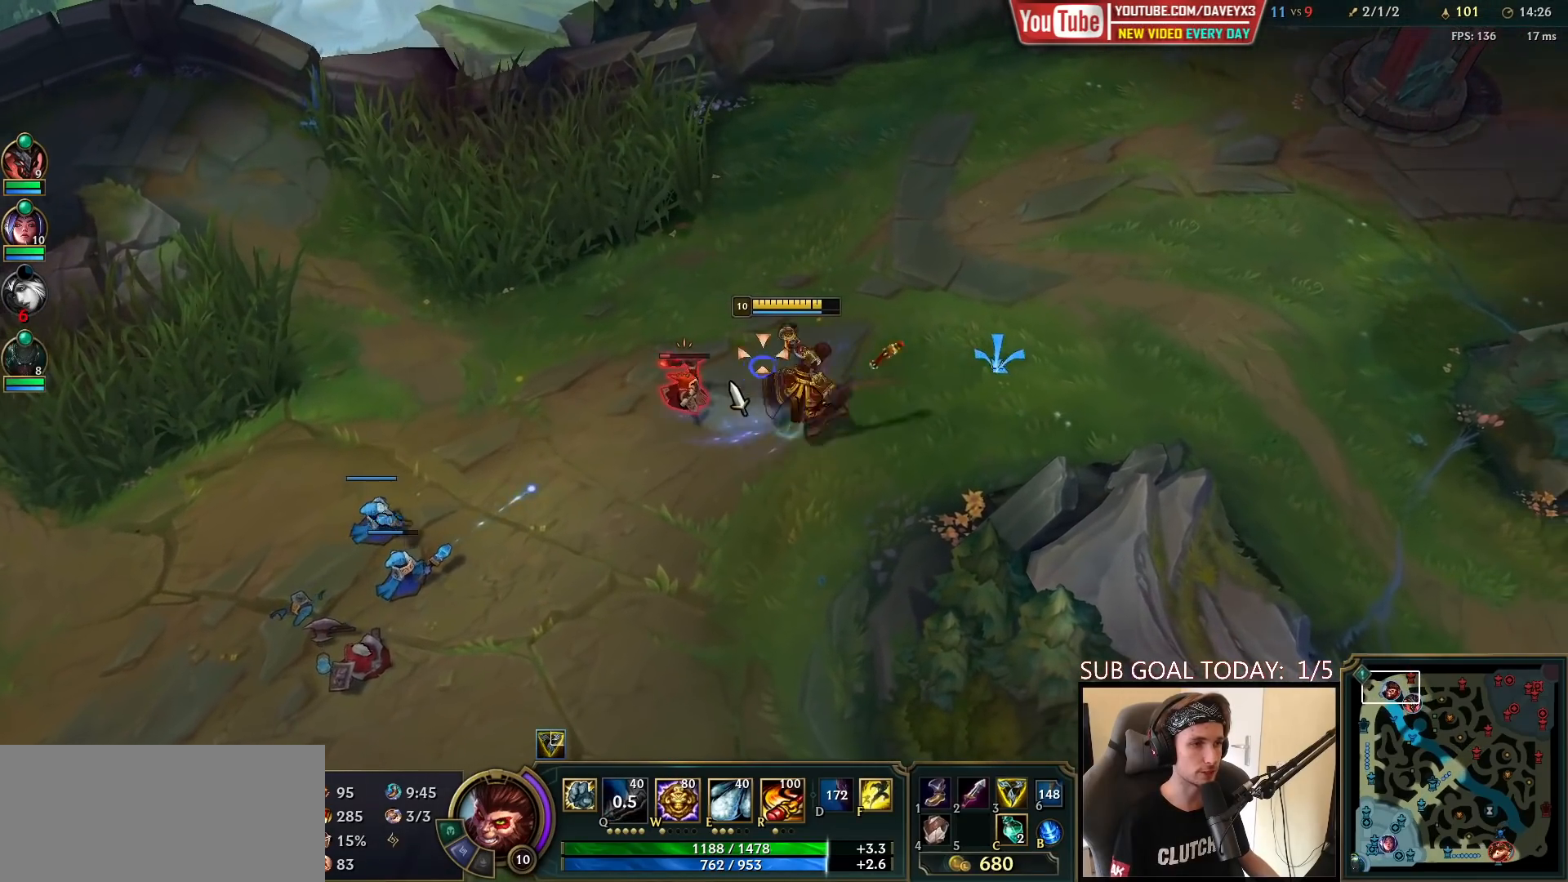
{"keys": [], "mouse": [], "events": [[33, "mouse_left", "down"], [117, "mouse_left", "up"], [250, "mouse_right", "down"], [350, "mouse_right", "up"]]}
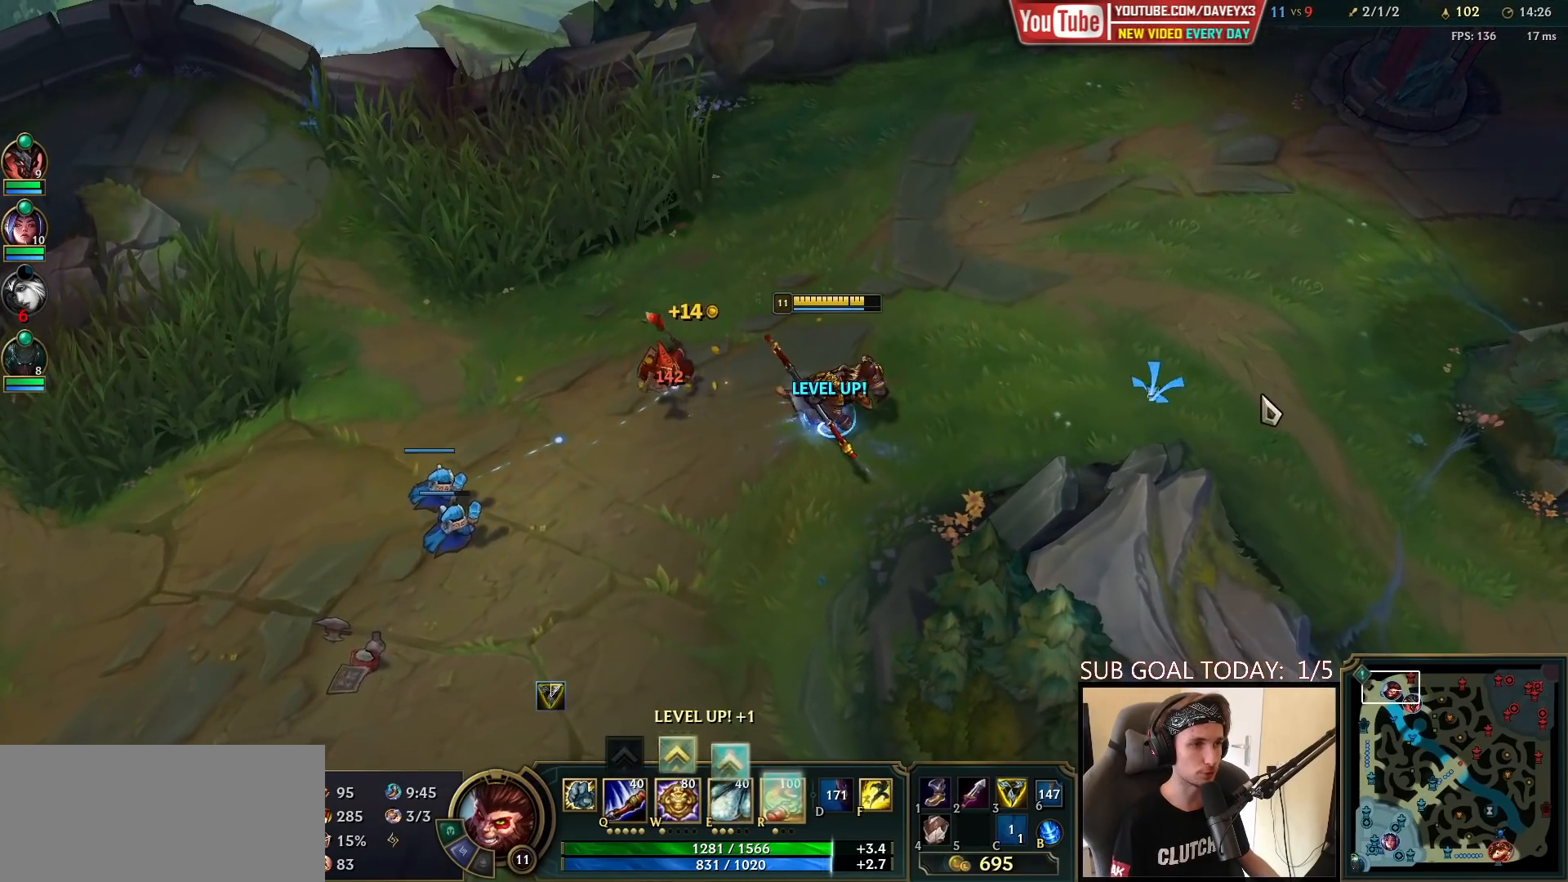
{"keys": [], "mouse": [], "events": []}
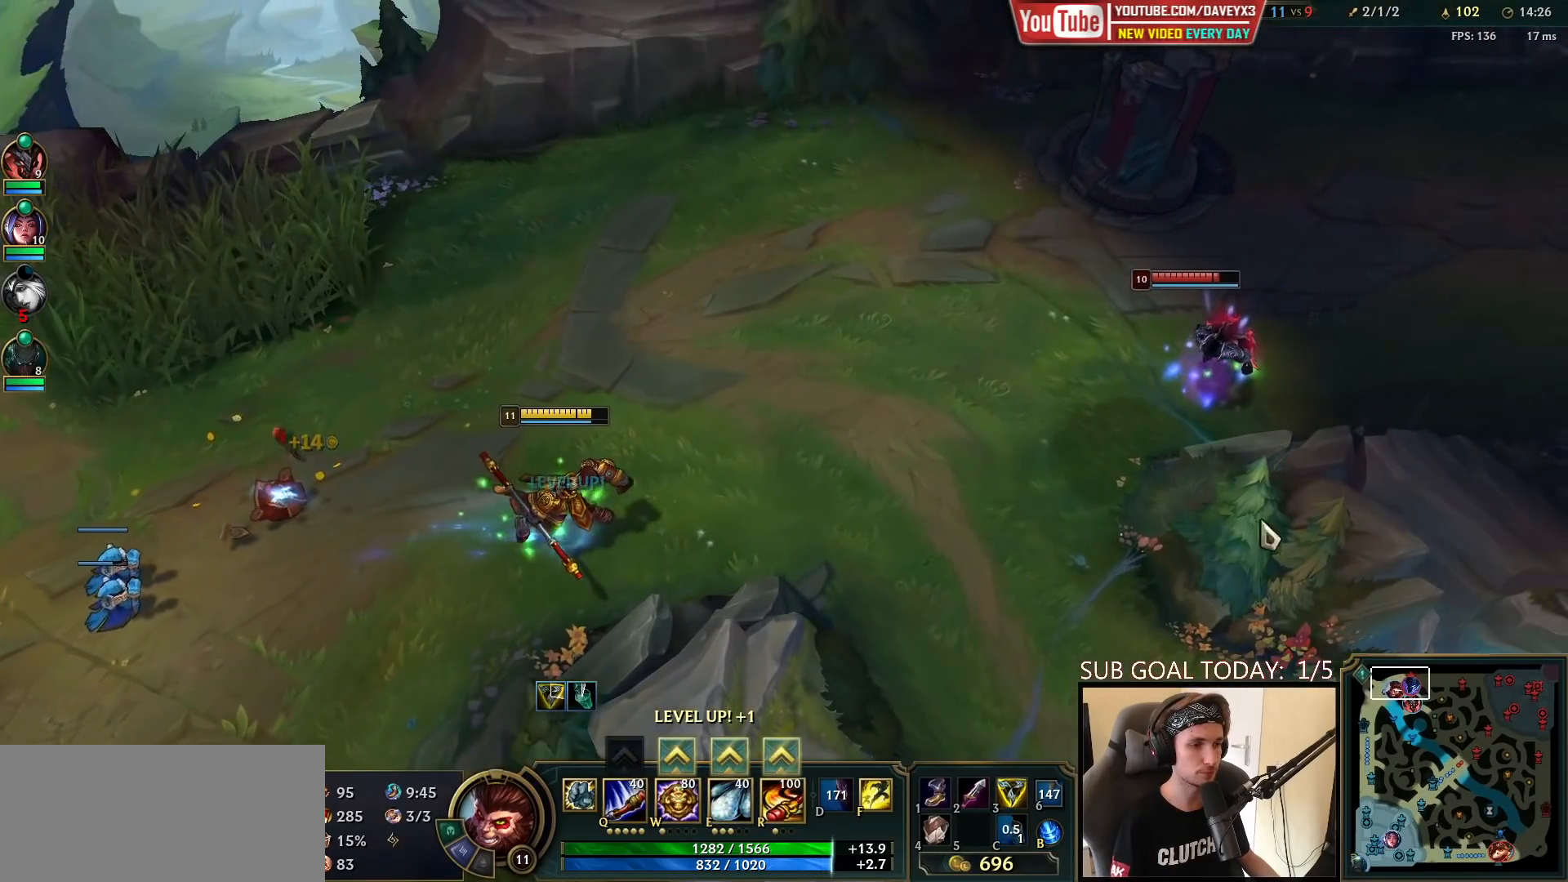
{"keys": [], "mouse": [], "events": [[83, "mouse_right", "down"], [133, "mouse_right", "up"], [217, "mouse_right", "down"], [300, "mouse_right", "up"]]}
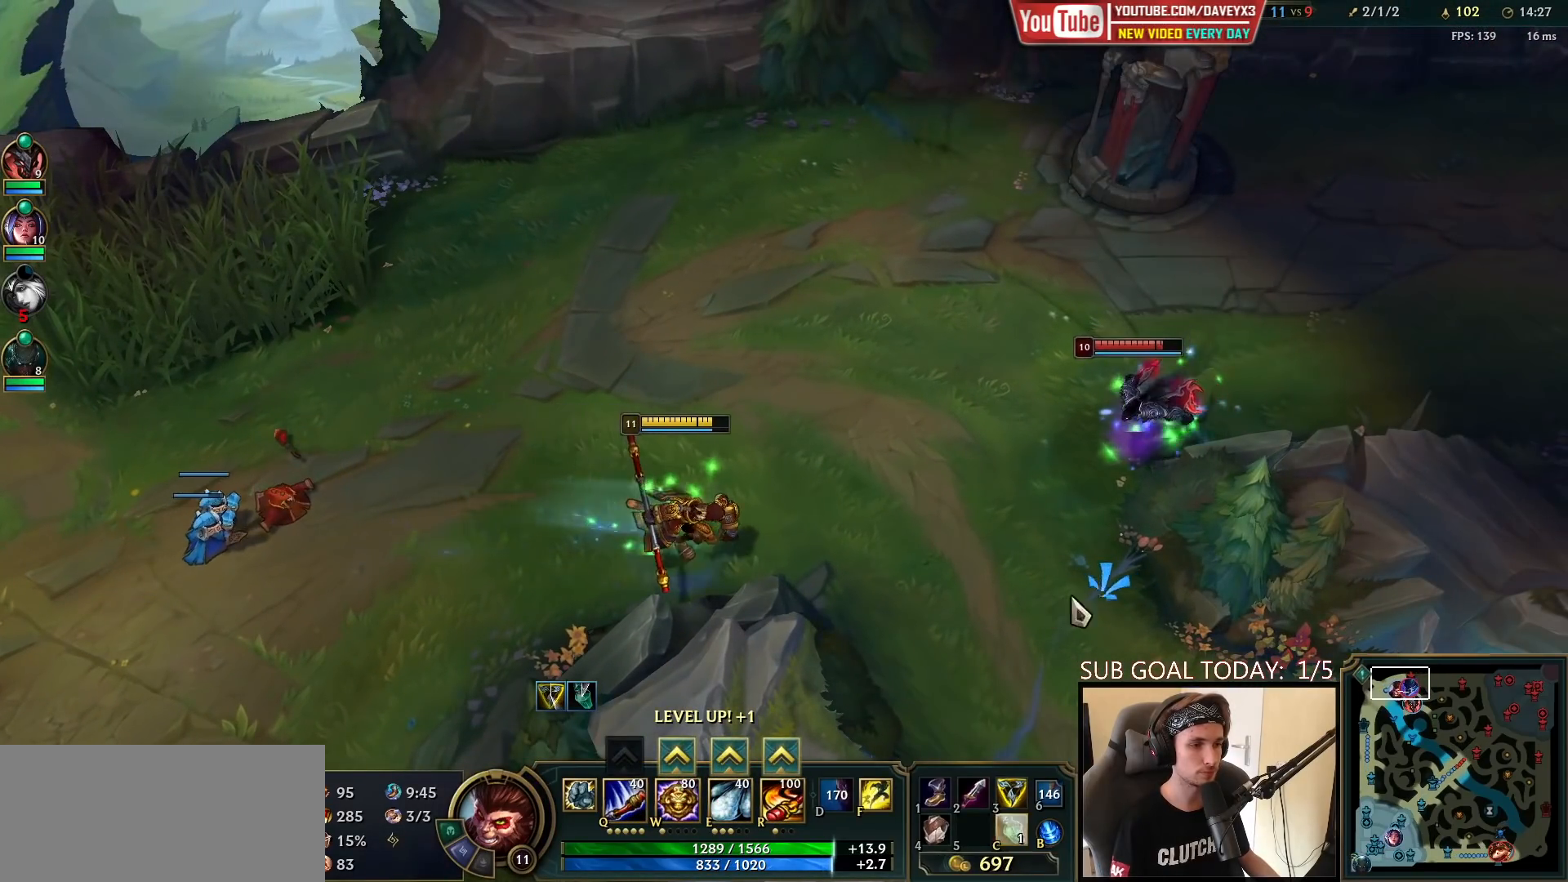
{"keys": ["ctrl"], "mouse": [], "events": [[150, "mouse_right", "down"], [217, "mouse_right", "up"], [300, "mouse_right", "down"], [417, "mouse_right", "up"], [450, "ctrl", "down"]]}
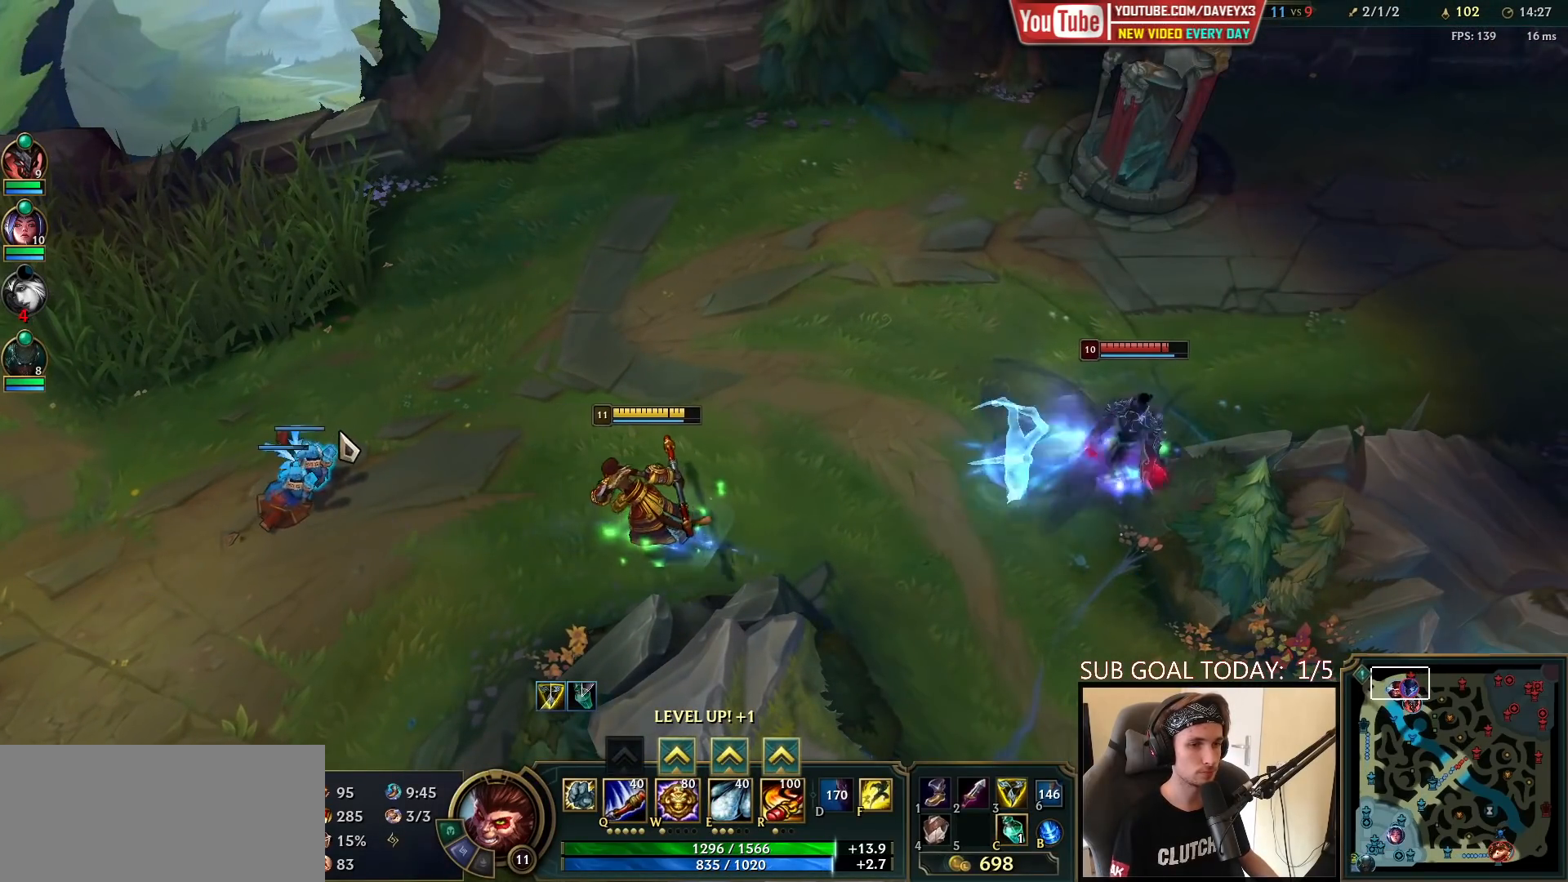
{"keys": [], "mouse": [], "events": [[83, "mouse_right", "down"], [83, "r", "down"], [217, "r", "up"], [250, "mouse_right", "up"], [367, "ctrl", "up"]]}
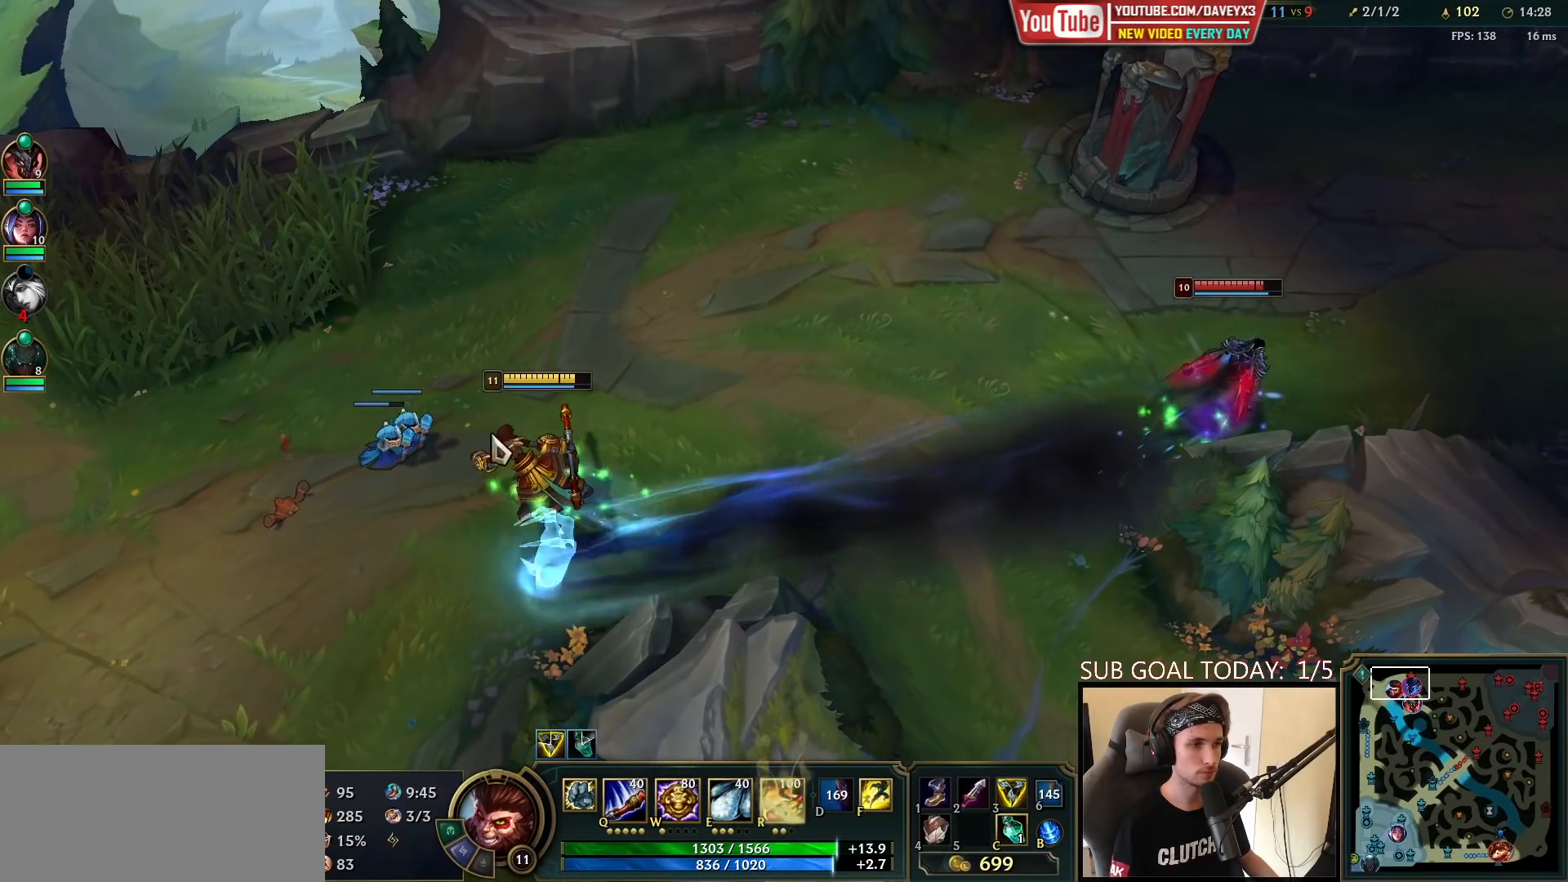
{"keys": [], "mouse": [], "events": [[150, "mouse_right", "down"], [233, "mouse_right", "up"], [317, "mouse_right", "down"], [400, "mouse_right", "up"]]}
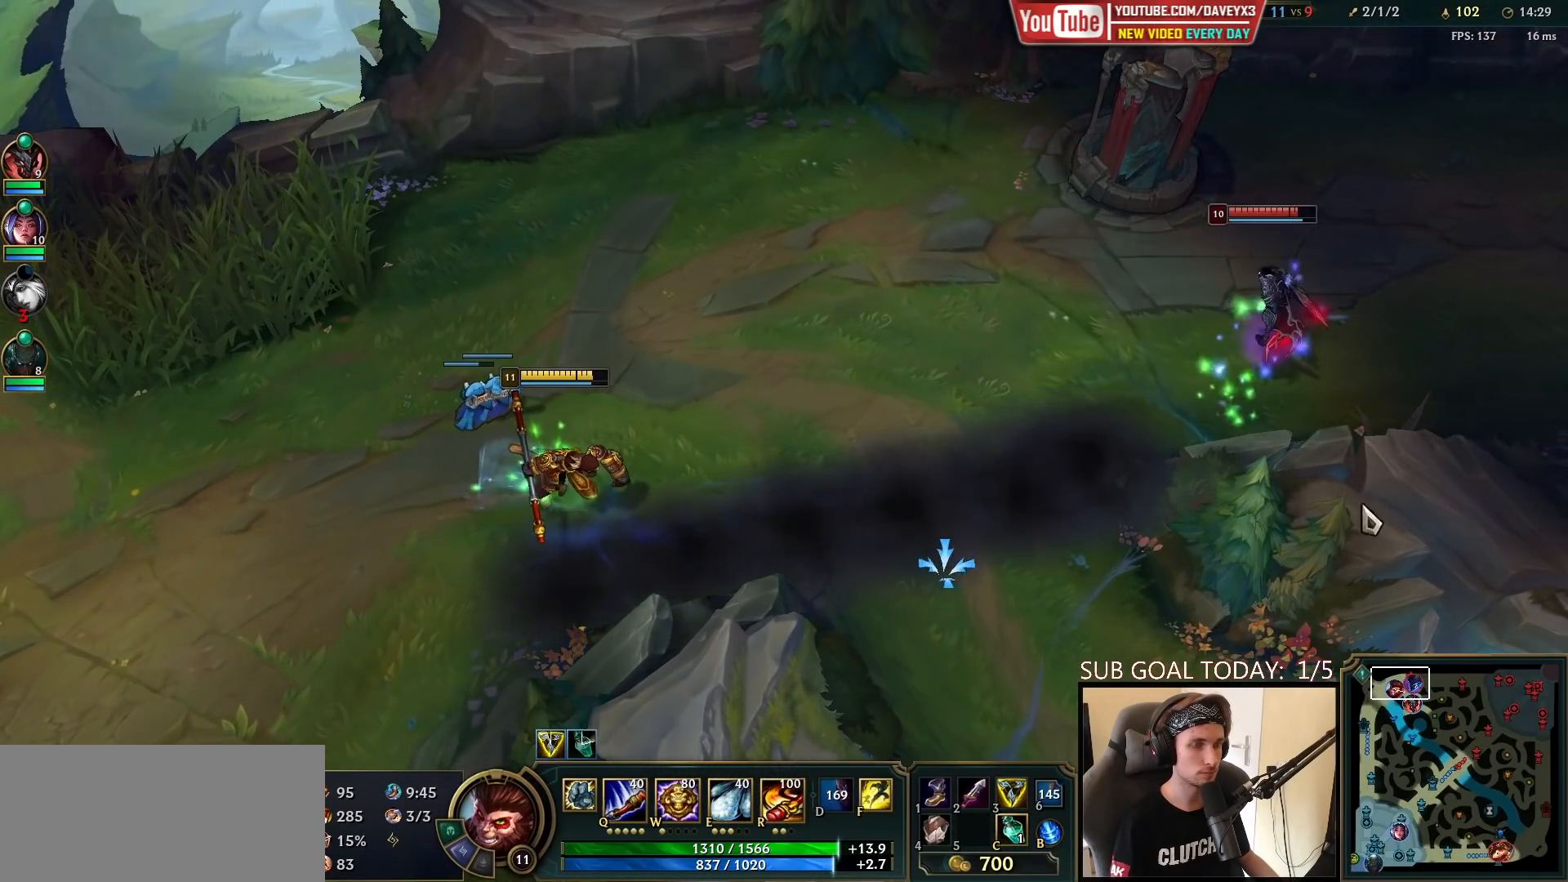
{"keys": [], "mouse": [], "events": []}
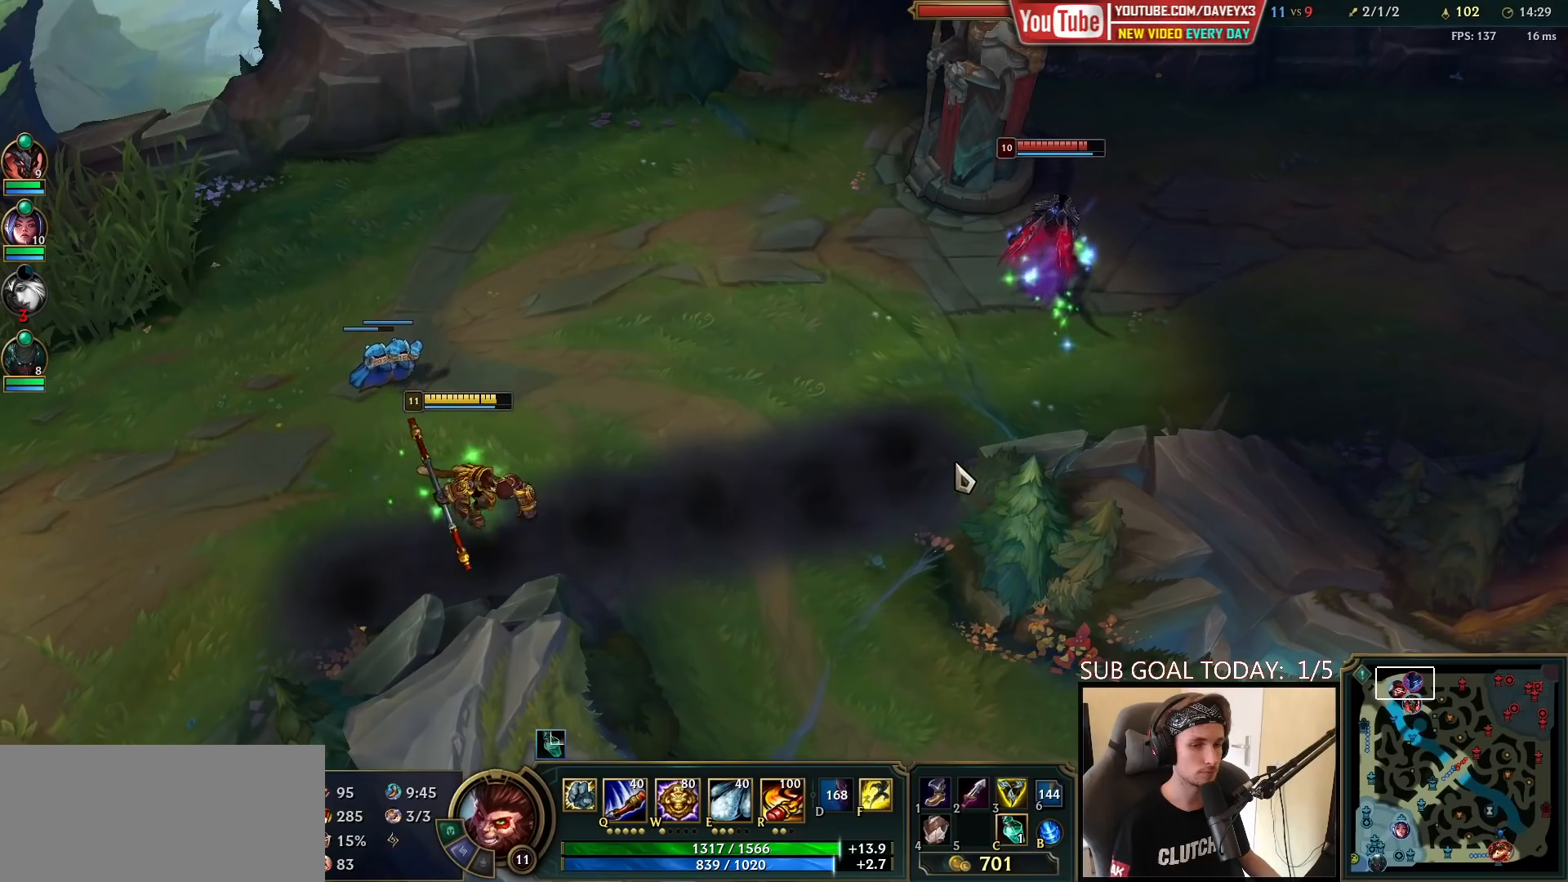
{"keys": [], "mouse": [], "events": [[267, "mouse_right", "down"], [333, "mouse_right", "up"], [433, "mouse_right", "down"], [500, "mouse_right", "up"]]}
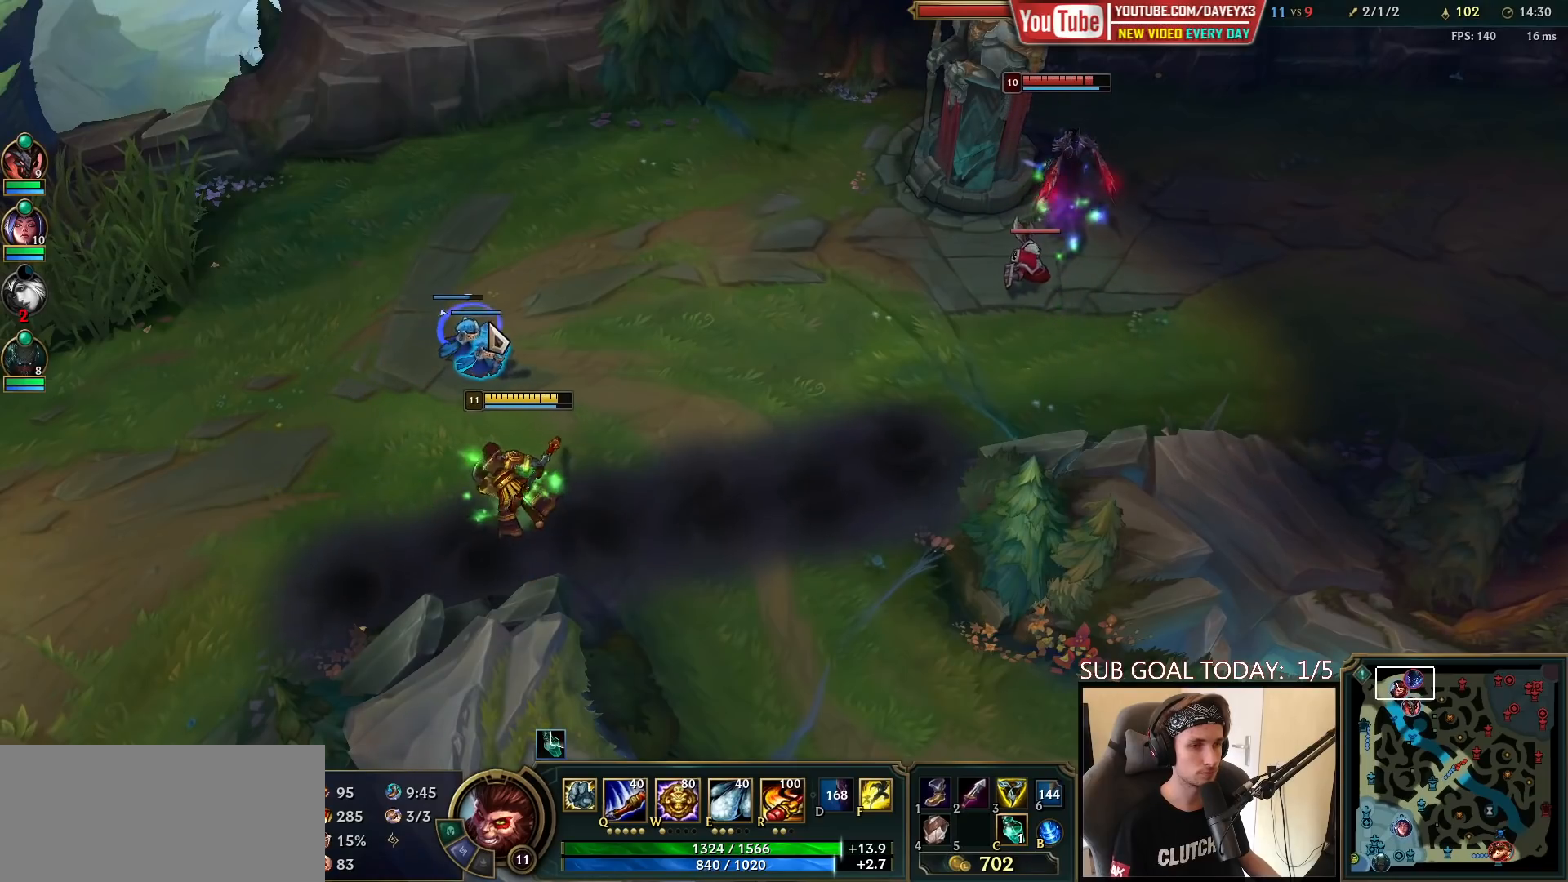
{"keys": [], "mouse": [], "events": [[117, "mouse_right", "down"], [183, "mouse_right", "up"], [267, "mouse_right", "down"], [317, "mouse_right", "up"], [400, "mouse_right", "down"], [500, "mouse_right", "up"]]}
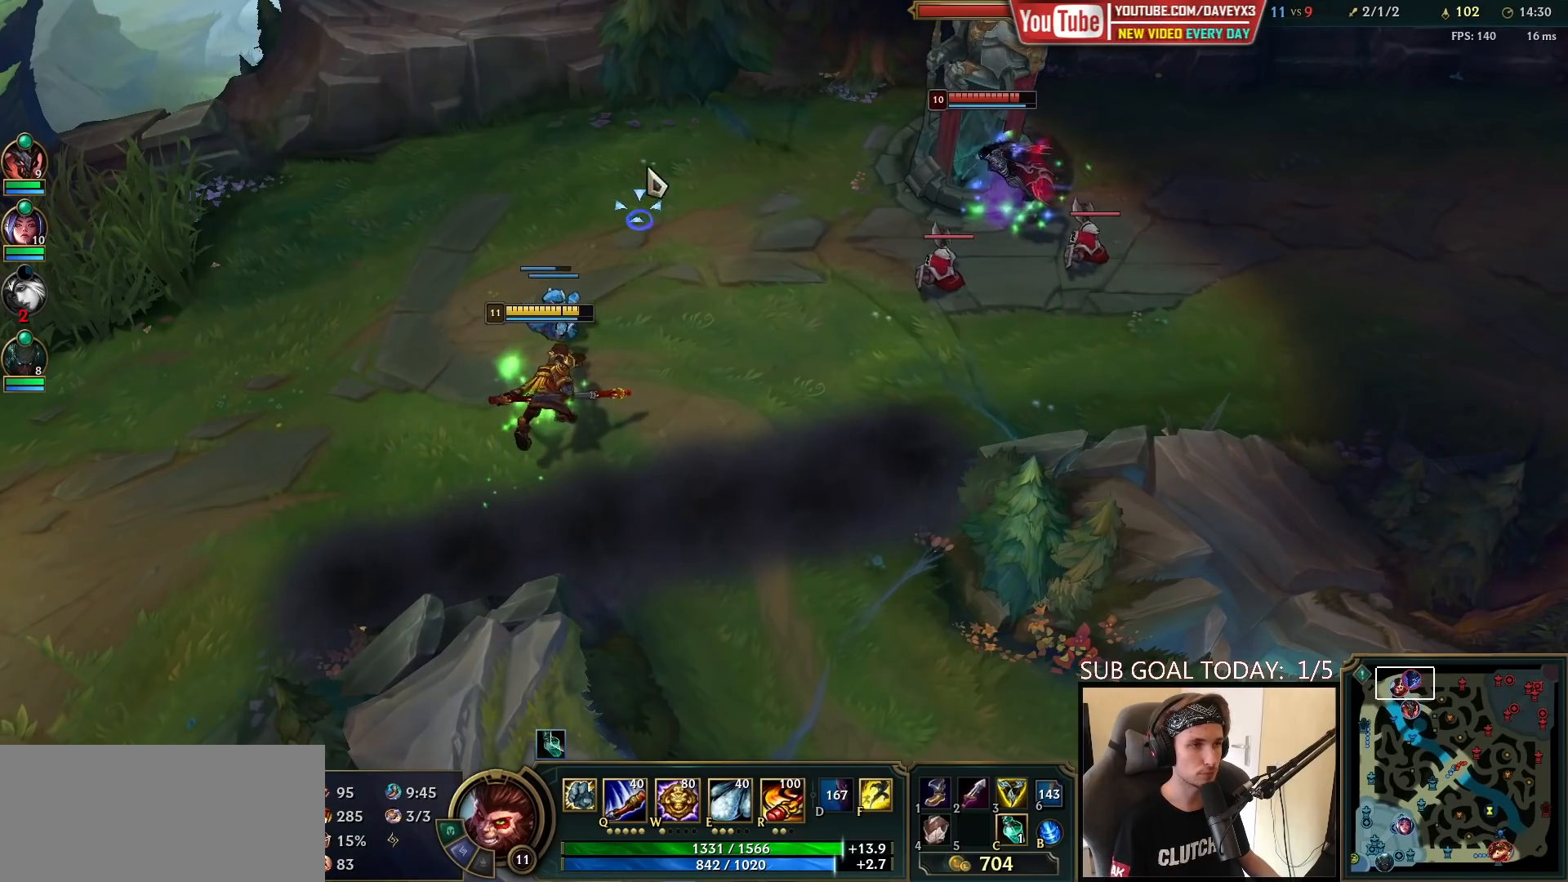
{"keys": [], "mouse": [], "events": [[333, "mouse_right", "down"], [417, "mouse_right", "up"]]}
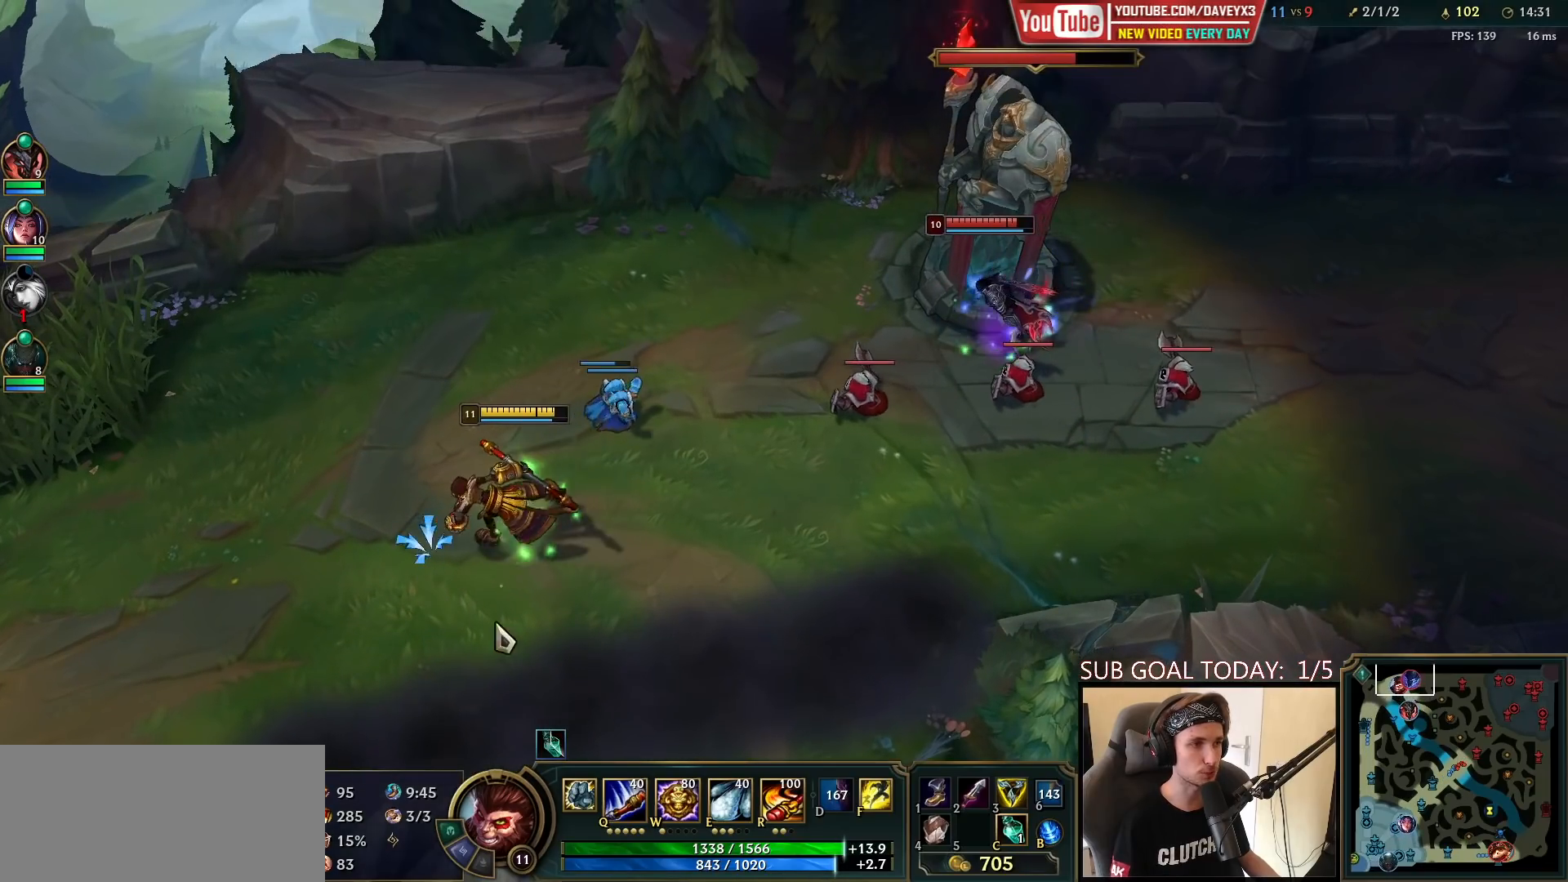
{"keys": [], "mouse": [], "events": [[33, "mouse_right", "down"], [117, "mouse_right", "up"], [217, "mouse_right", "down"], [300, "mouse_right", "up"], [400, "mouse_right", "down"], [483, "mouse_right", "up"]]}
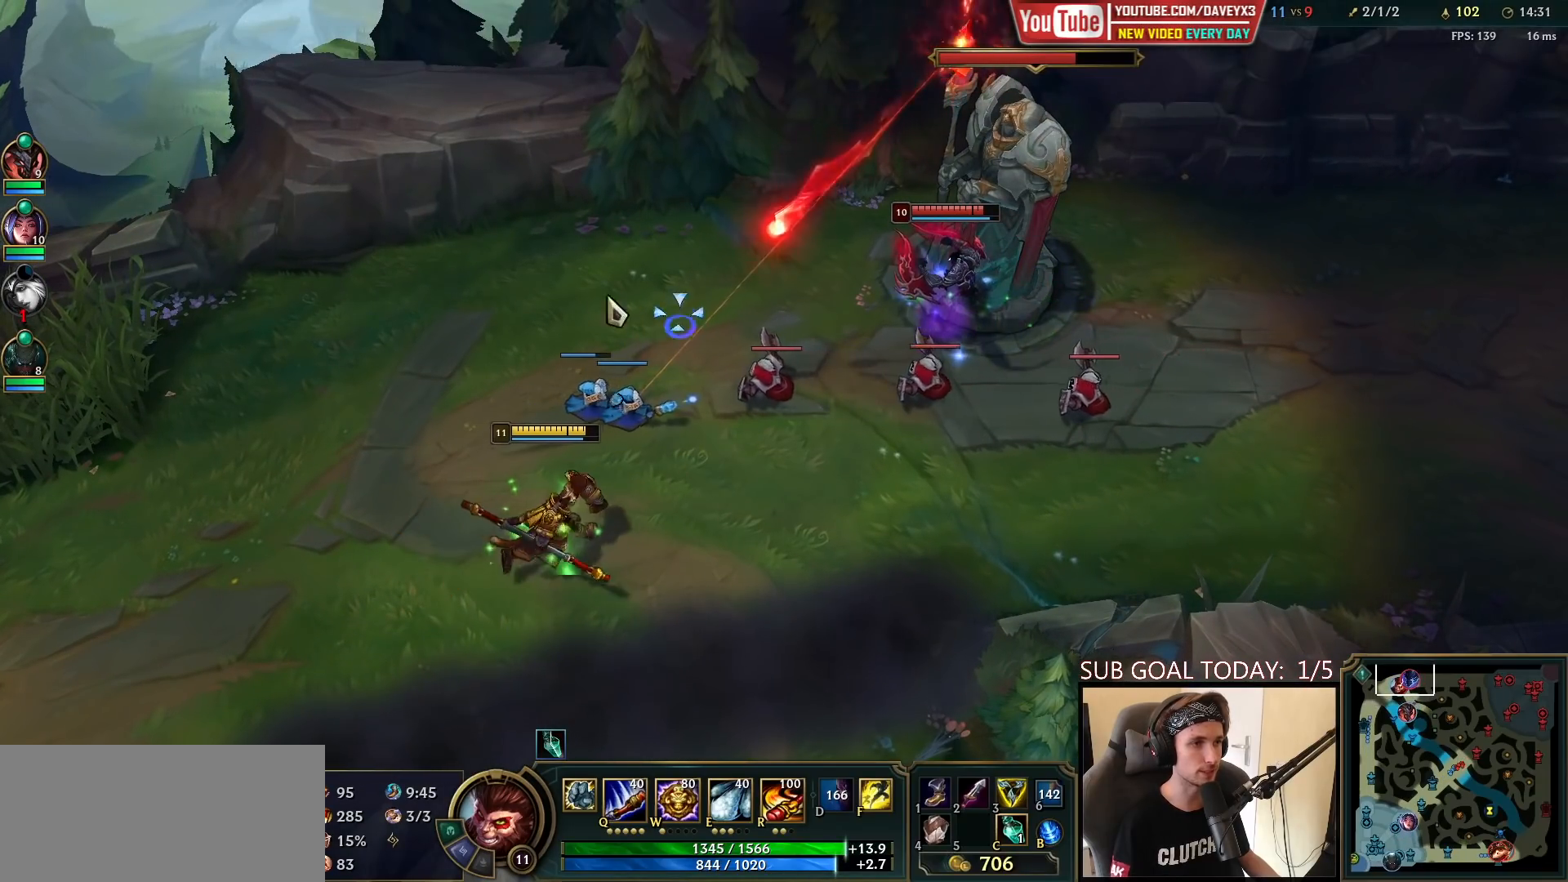
{"keys": [], "mouse": ["right"], "events": [[67, "mouse_right", "down"], [150, "mouse_right", "up"], [250, "mouse_right", "down"], [367, "mouse_right", "up"], [467, "mouse_right", "down"]]}
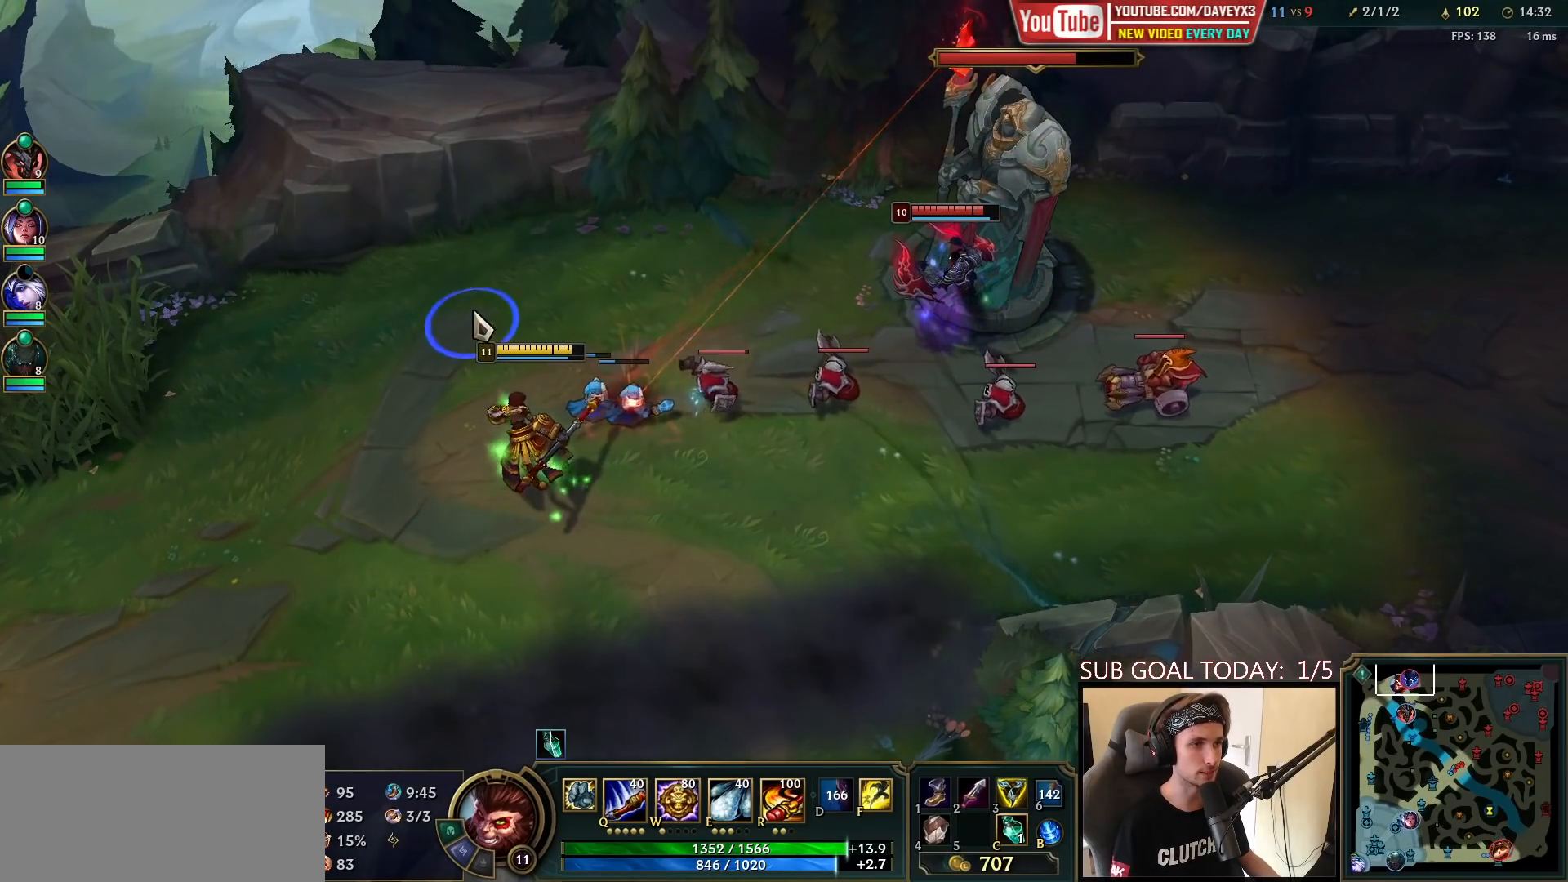
{"keys": [], "mouse": [], "events": [[67, "mouse_right", "up"], [167, "mouse_right", "down"], [267, "mouse_right", "up"], [350, "mouse_right", "down"], [450, "mouse_right", "up"]]}
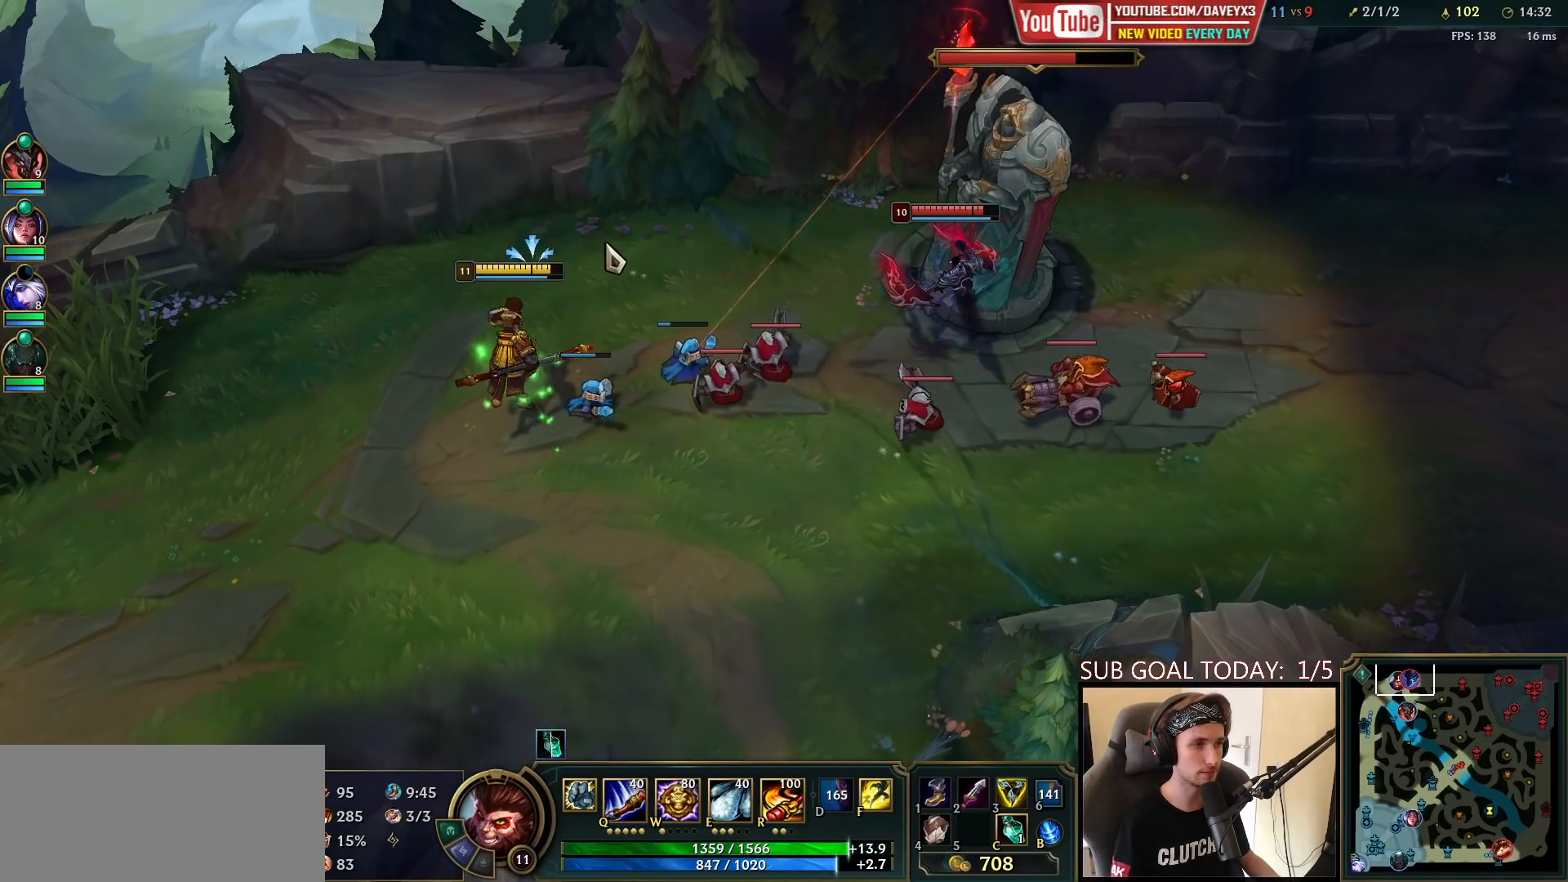
{"keys": [], "mouse": ["right"], "events": [[33, "mouse_right", "down"], [117, "mouse_right", "up"], [233, "mouse_right", "down"], [300, "mouse_right", "up"], [433, "mouse_right", "down"]]}
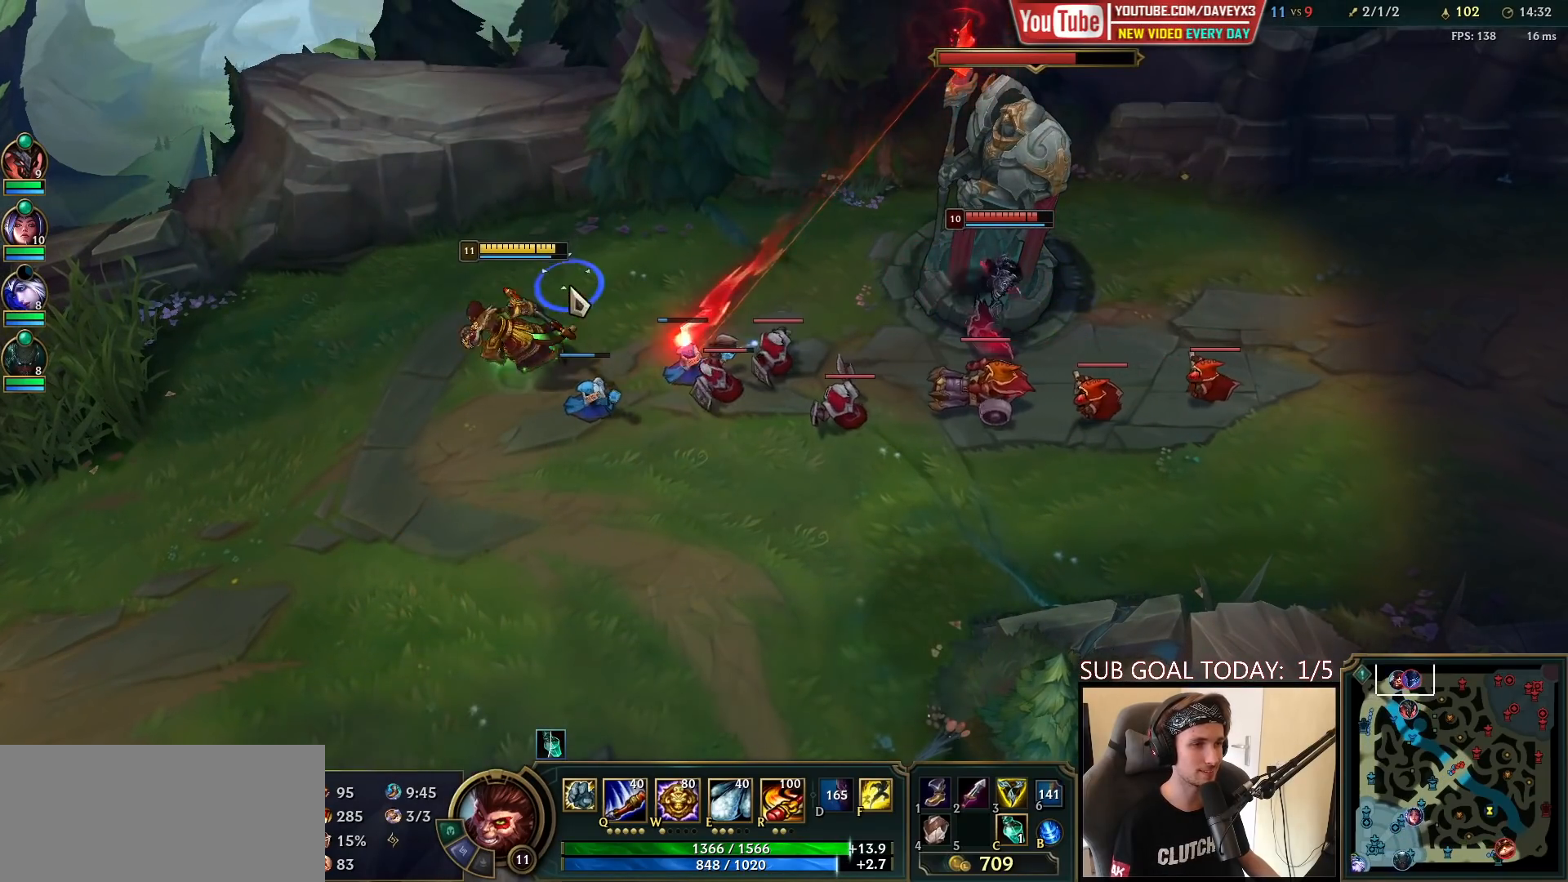
{"keys": [], "mouse": [], "events": [[50, "mouse_right", "up"], [117, "mouse_right", "down"], [217, "mouse_right", "up"], [400, "mouse_right", "down"], [467, "mouse_right", "up"]]}
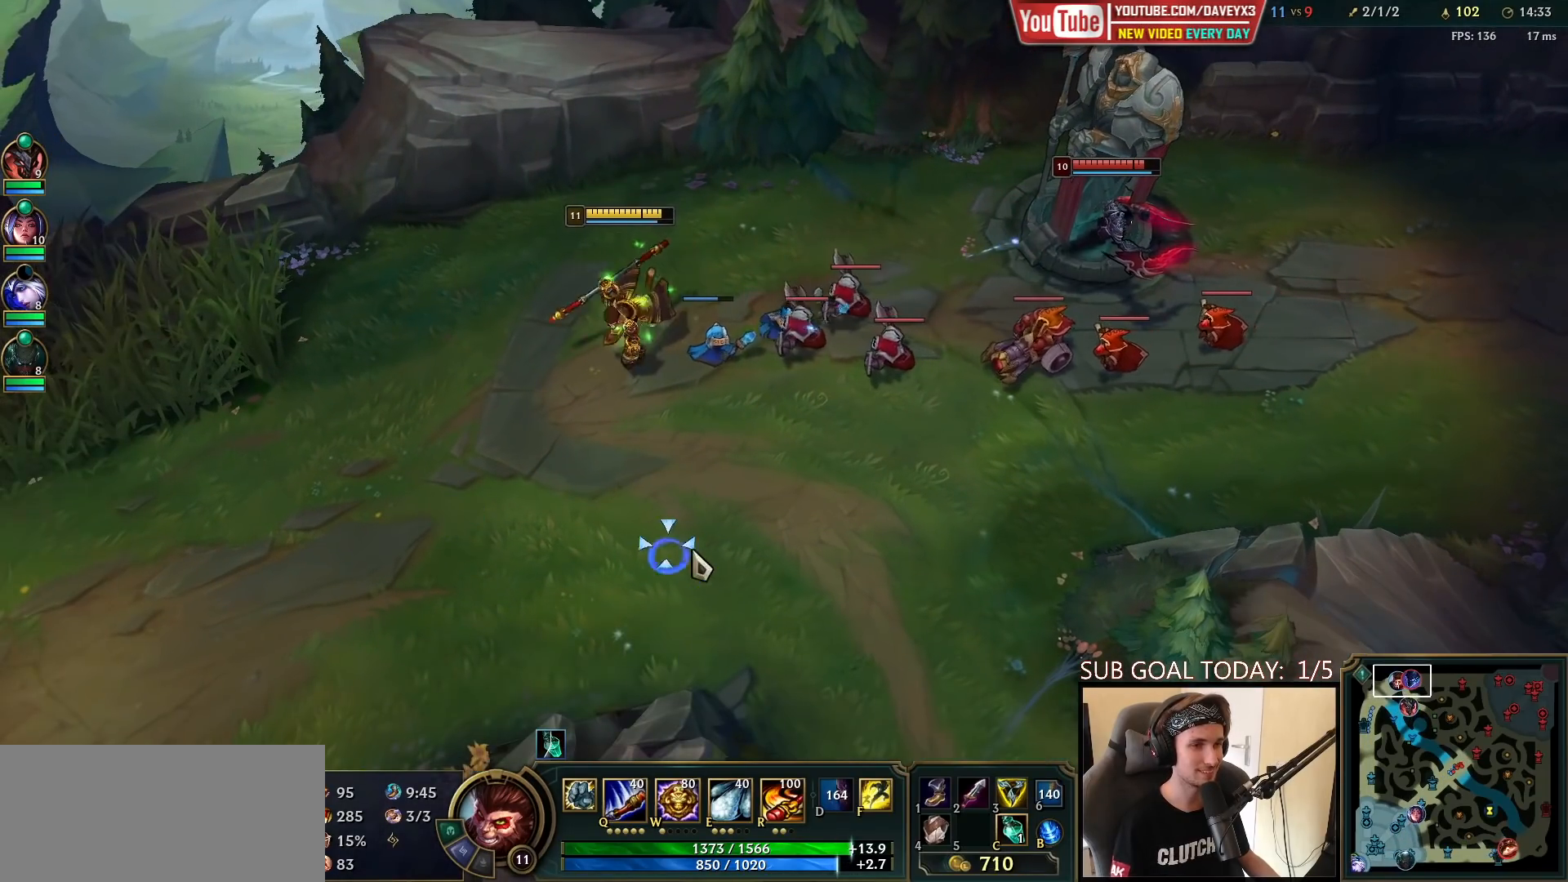
{"keys": [], "mouse": [], "events": [[67, "mouse_right", "down"], [167, "mouse_right", "up"], [267, "mouse_left", "down"], [367, "mouse_left", "up"]]}
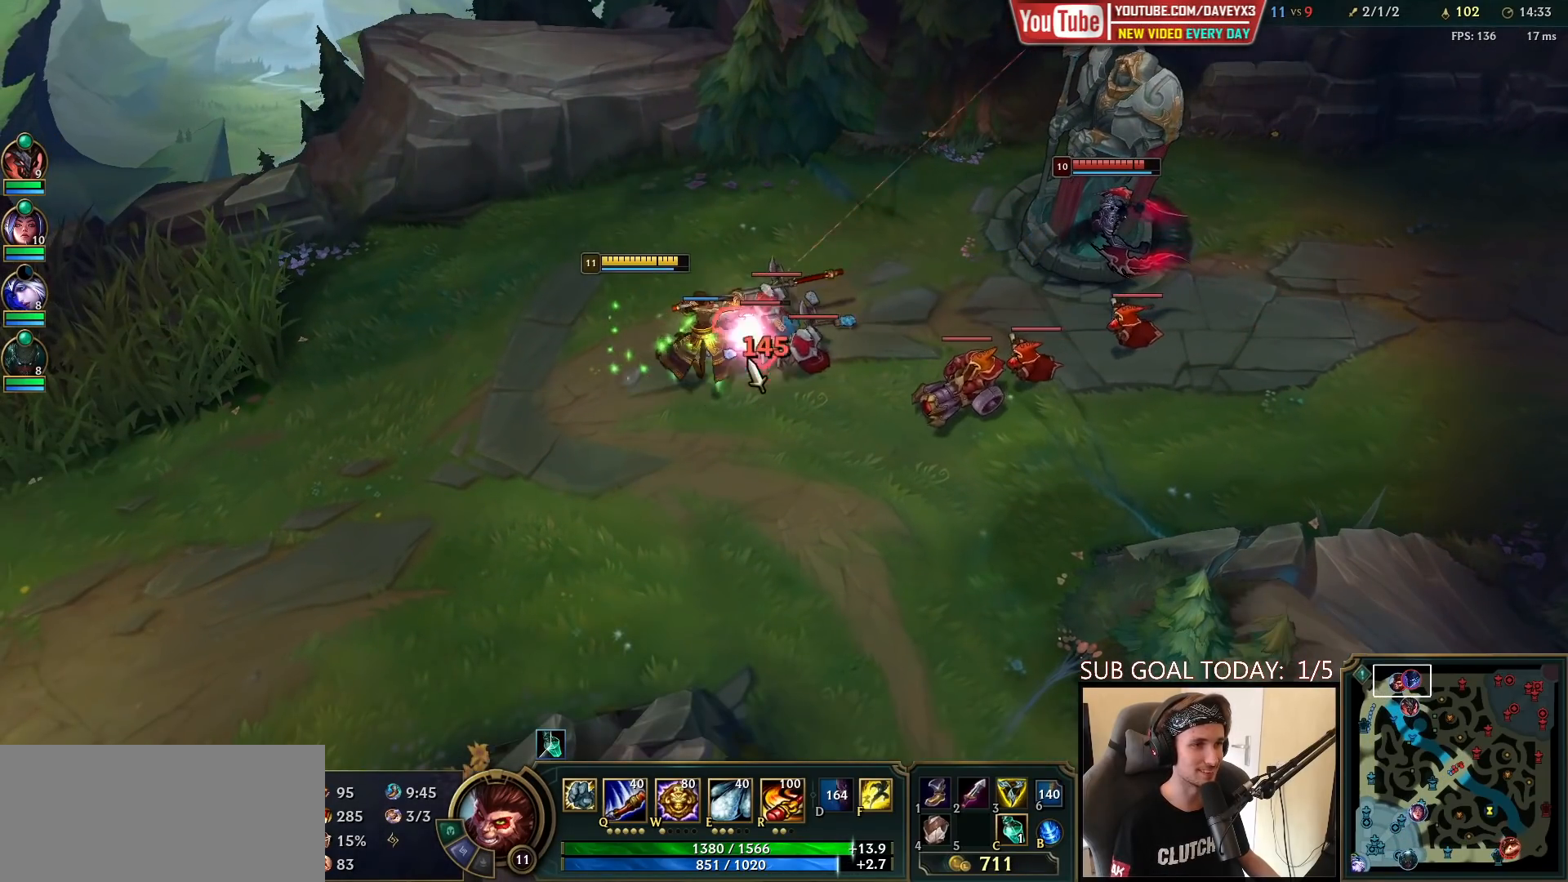
{"keys": [], "mouse": ["right"], "events": [[117, "mouse_right", "down"], [233, "mouse_right", "up"], [417, "mouse_right", "down"]]}
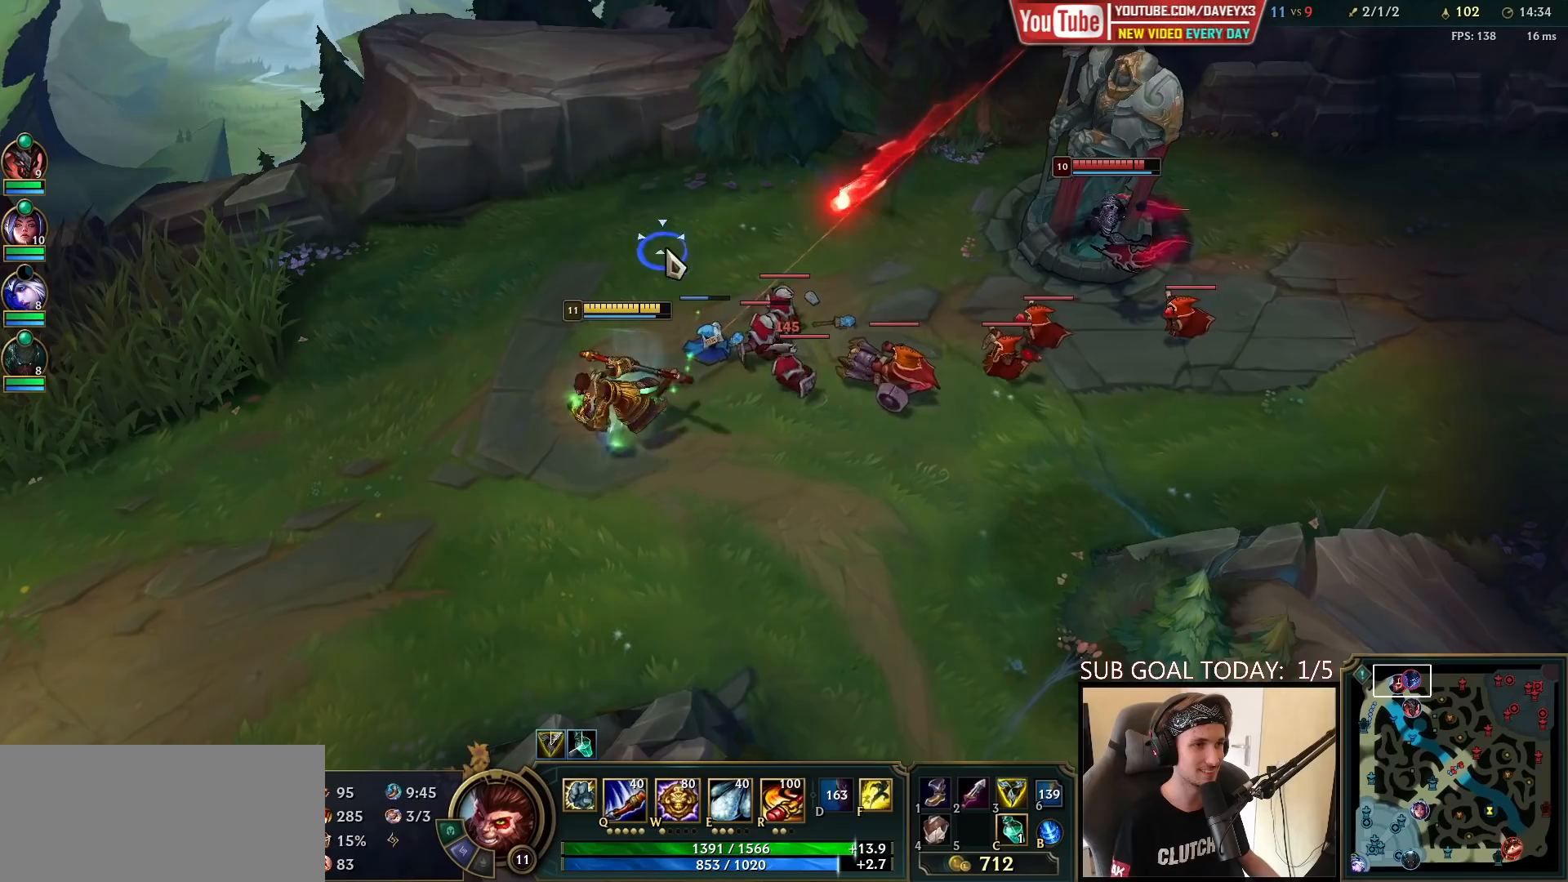
{"keys": [], "mouse": [], "events": [[17, "mouse_right", "up"], [117, "mouse_left", "down"], [217, "mouse_left", "up"], [383, "mouse_right", "down"], [467, "mouse_right", "up"]]}
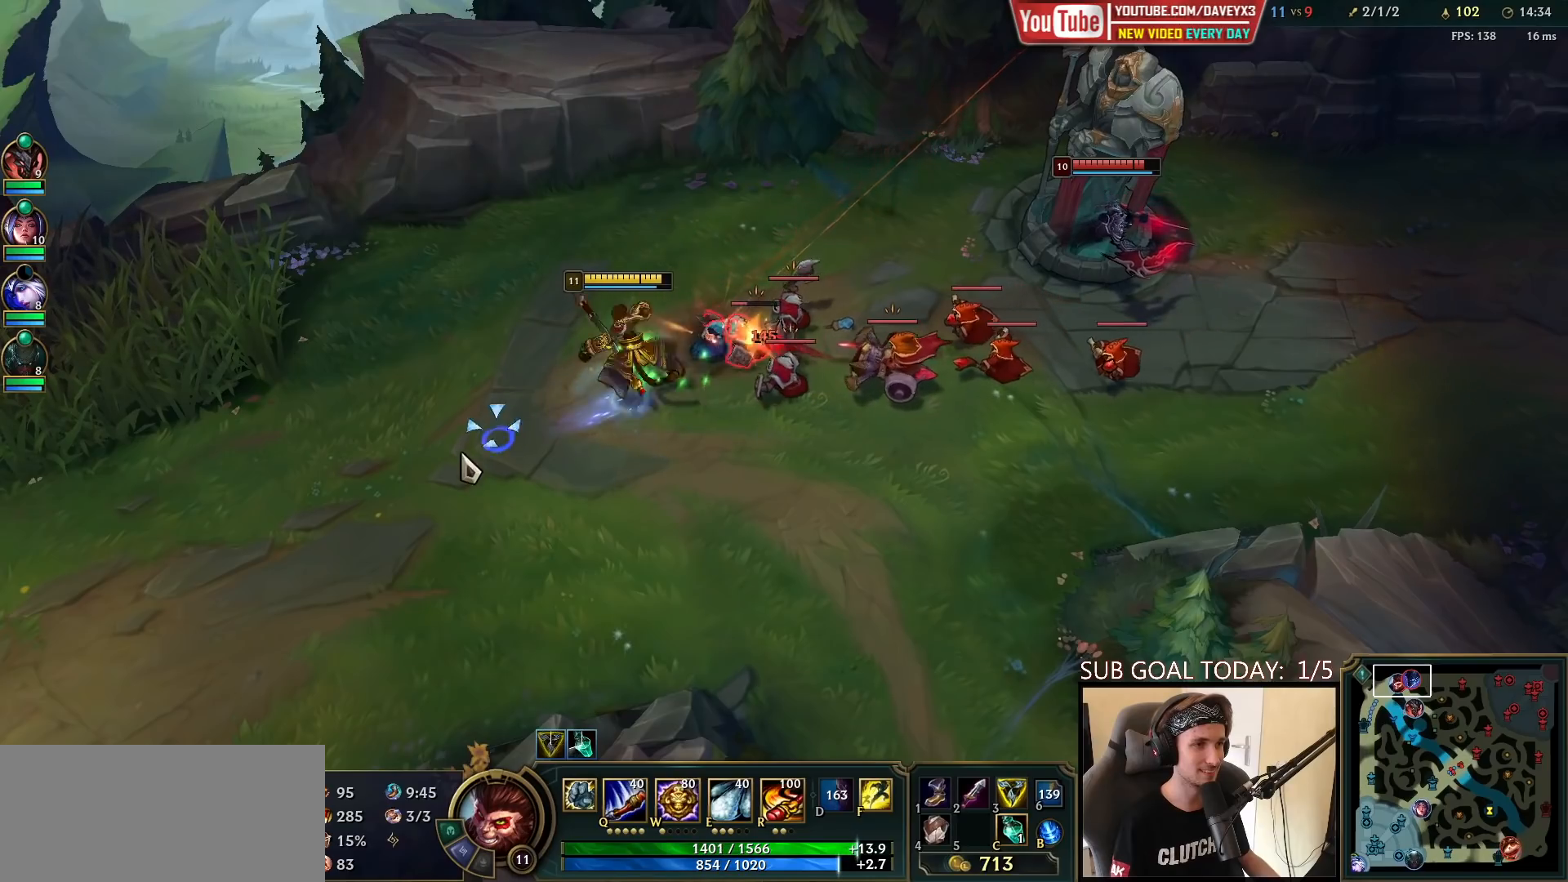
{"keys": ["space"], "mouse": [], "events": [[50, "mouse_right", "down"], [167, "mouse_right", "up"], [450, "space", "down"]]}
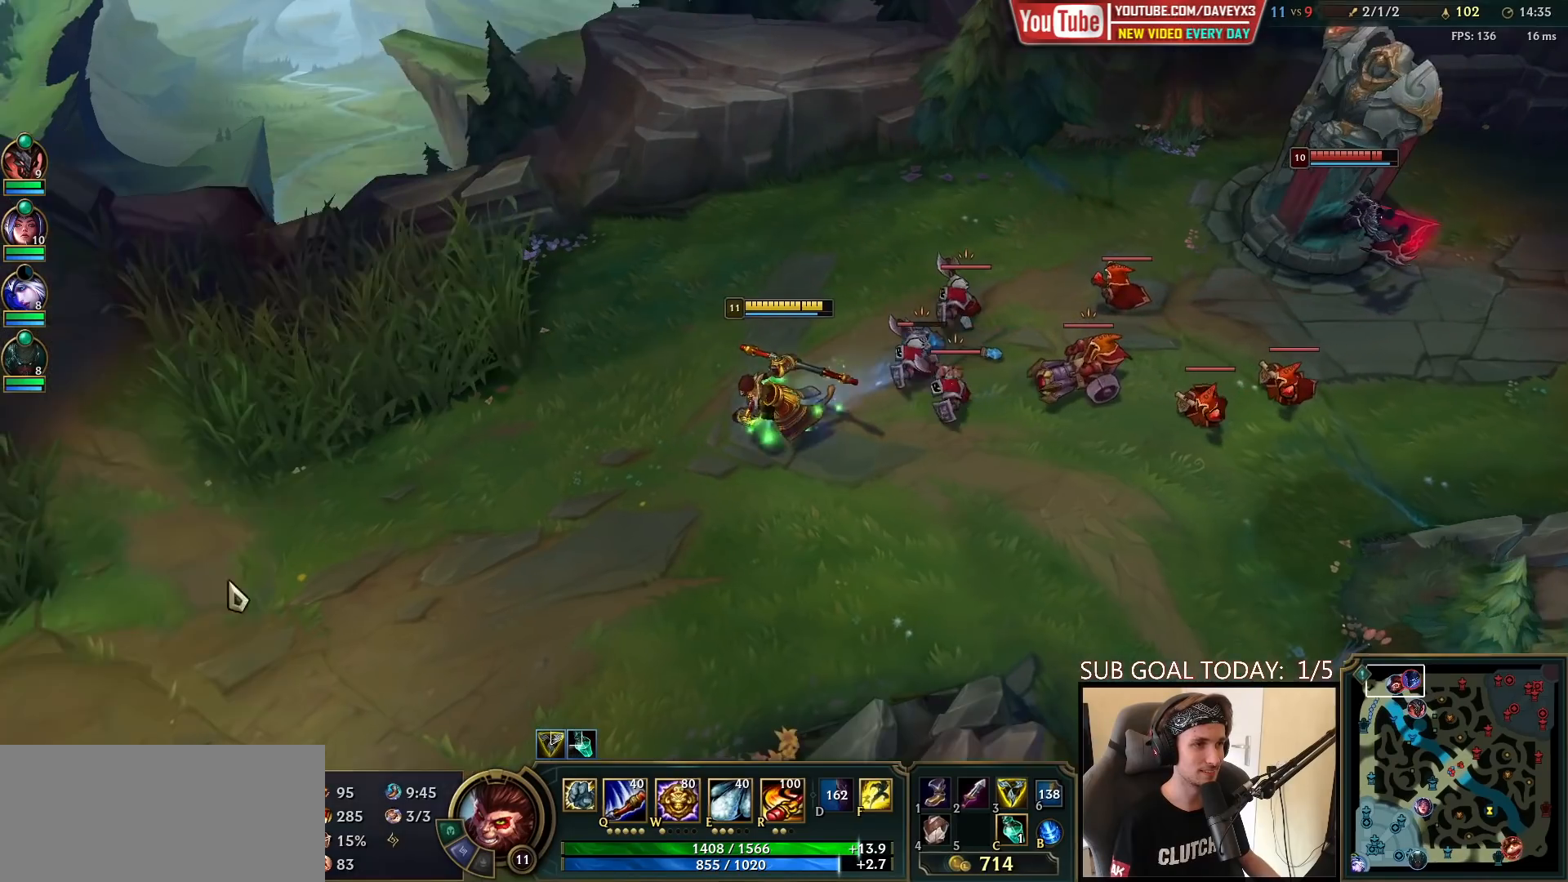
{"keys": ["space", "tab"], "mouse": ["right"], "events": [[117, "tab", "down"], [267, "mouse_right", "down"], [367, "mouse_right", "up"], [450, "mouse_right", "down"]]}
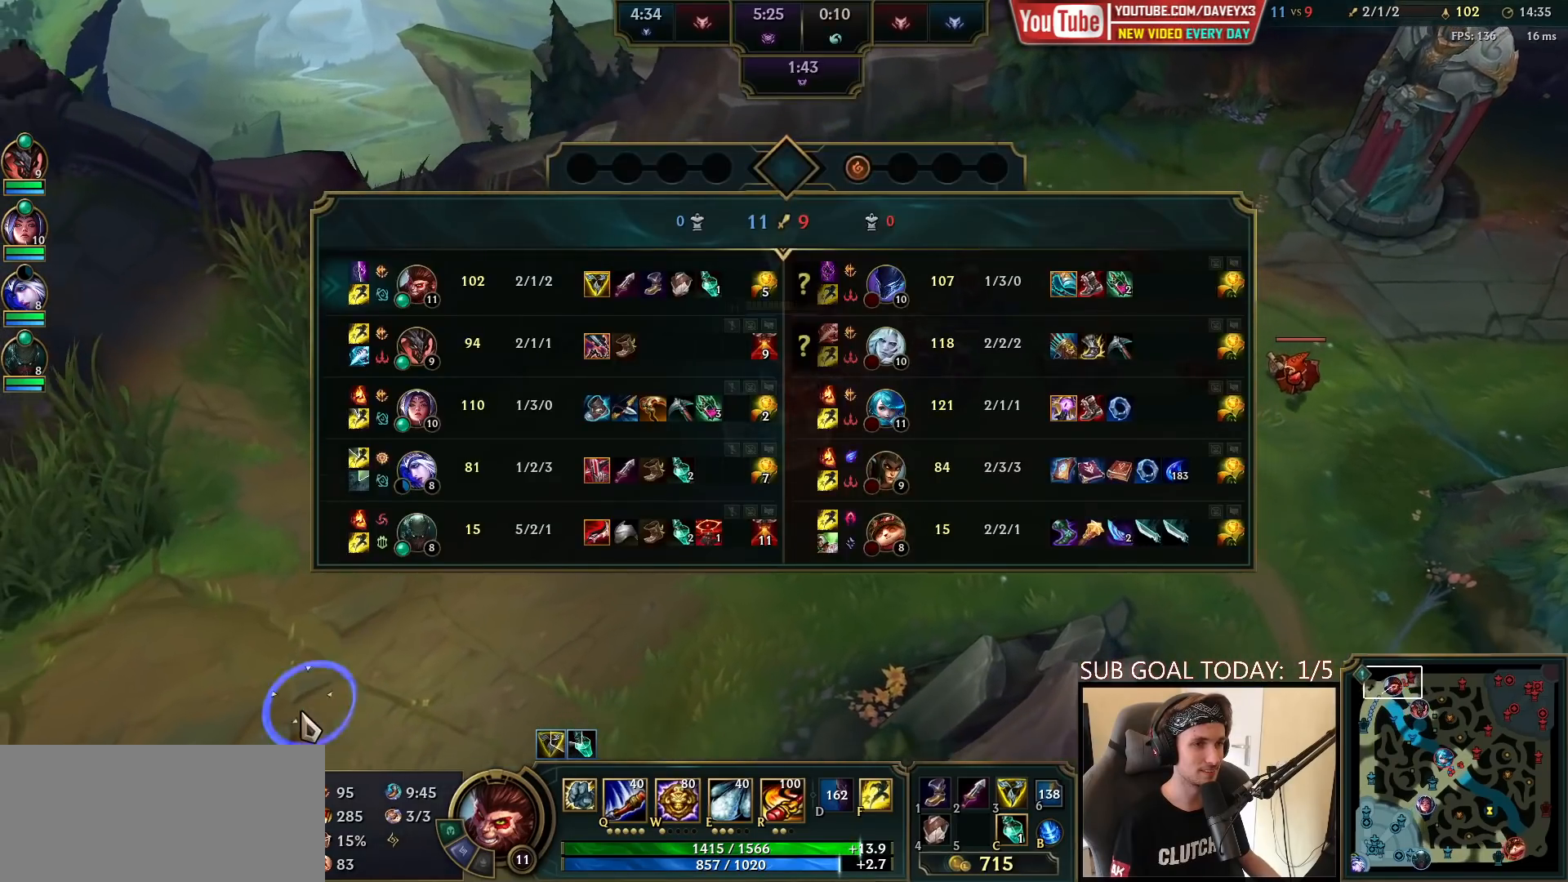
{"keys": ["tab"], "mouse": [], "events": [[33, "mouse_right", "up"], [500, "space", "up"]]}
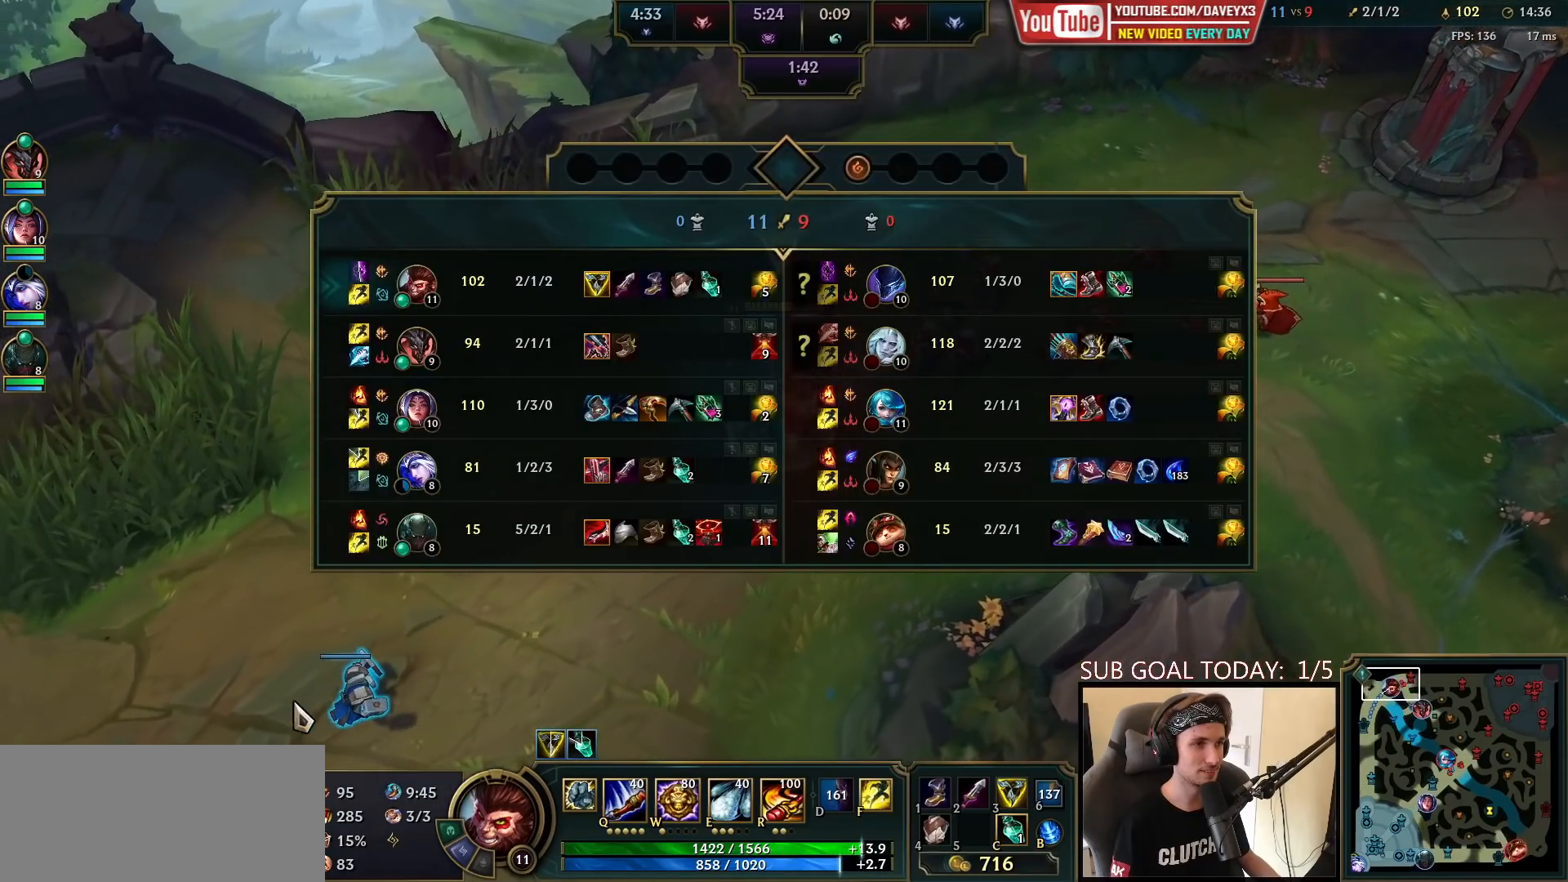
{"keys": [], "mouse": ["right"], "events": [[133, "mouse_right", "down"], [167, "tab", "up"], [217, "mouse_right", "up"], [300, "mouse_right", "down"], [383, "mouse_right", "up"], [483, "mouse_right", "down"]]}
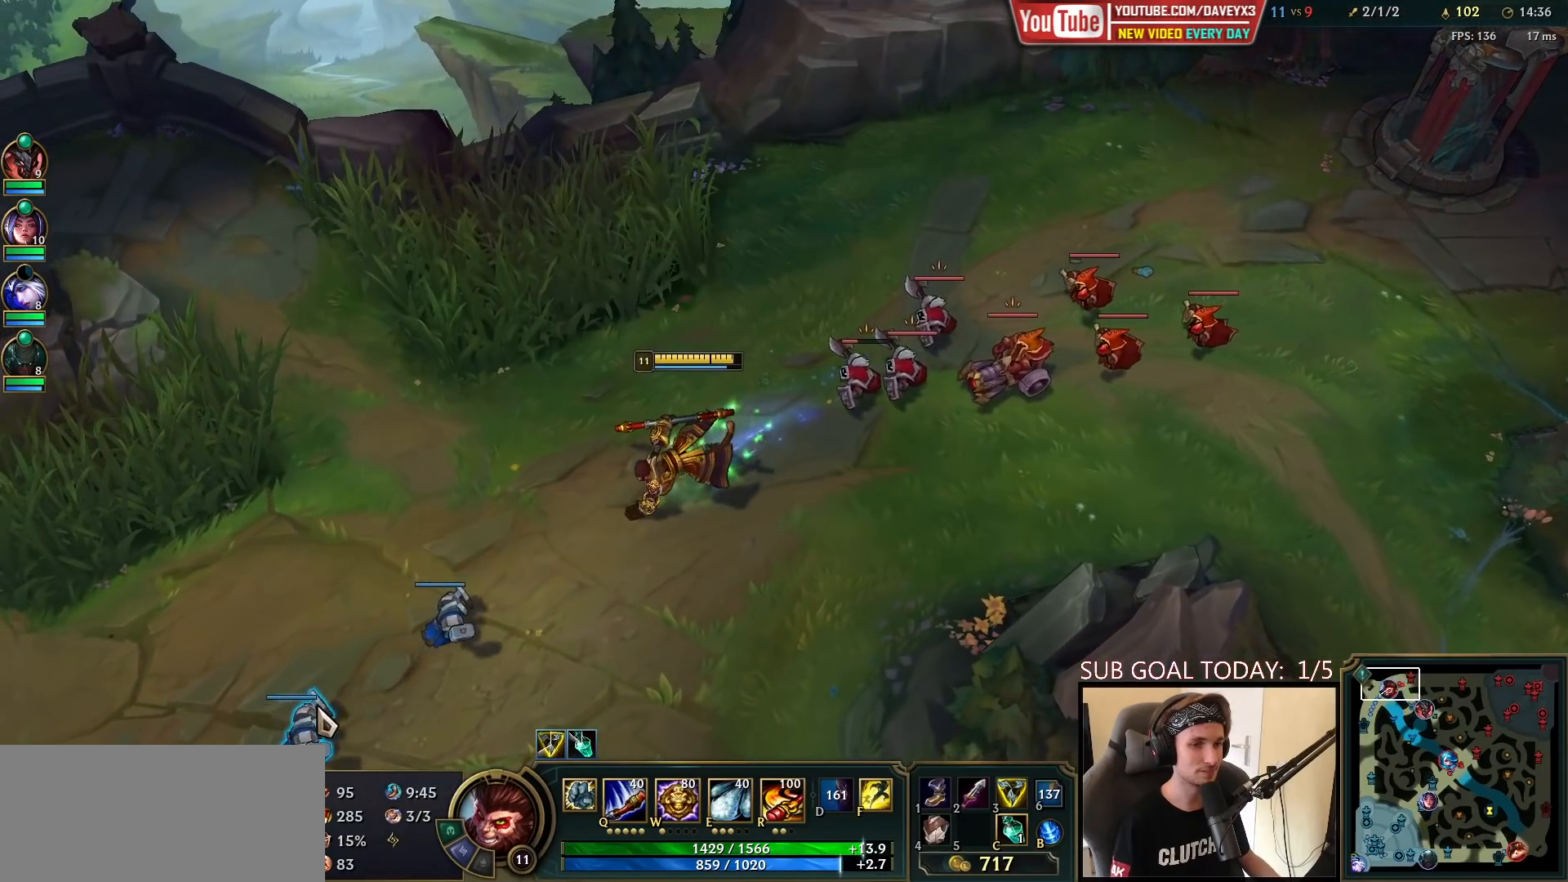
{"keys": [], "mouse": [], "events": [[50, "mouse_right", "up"]]}
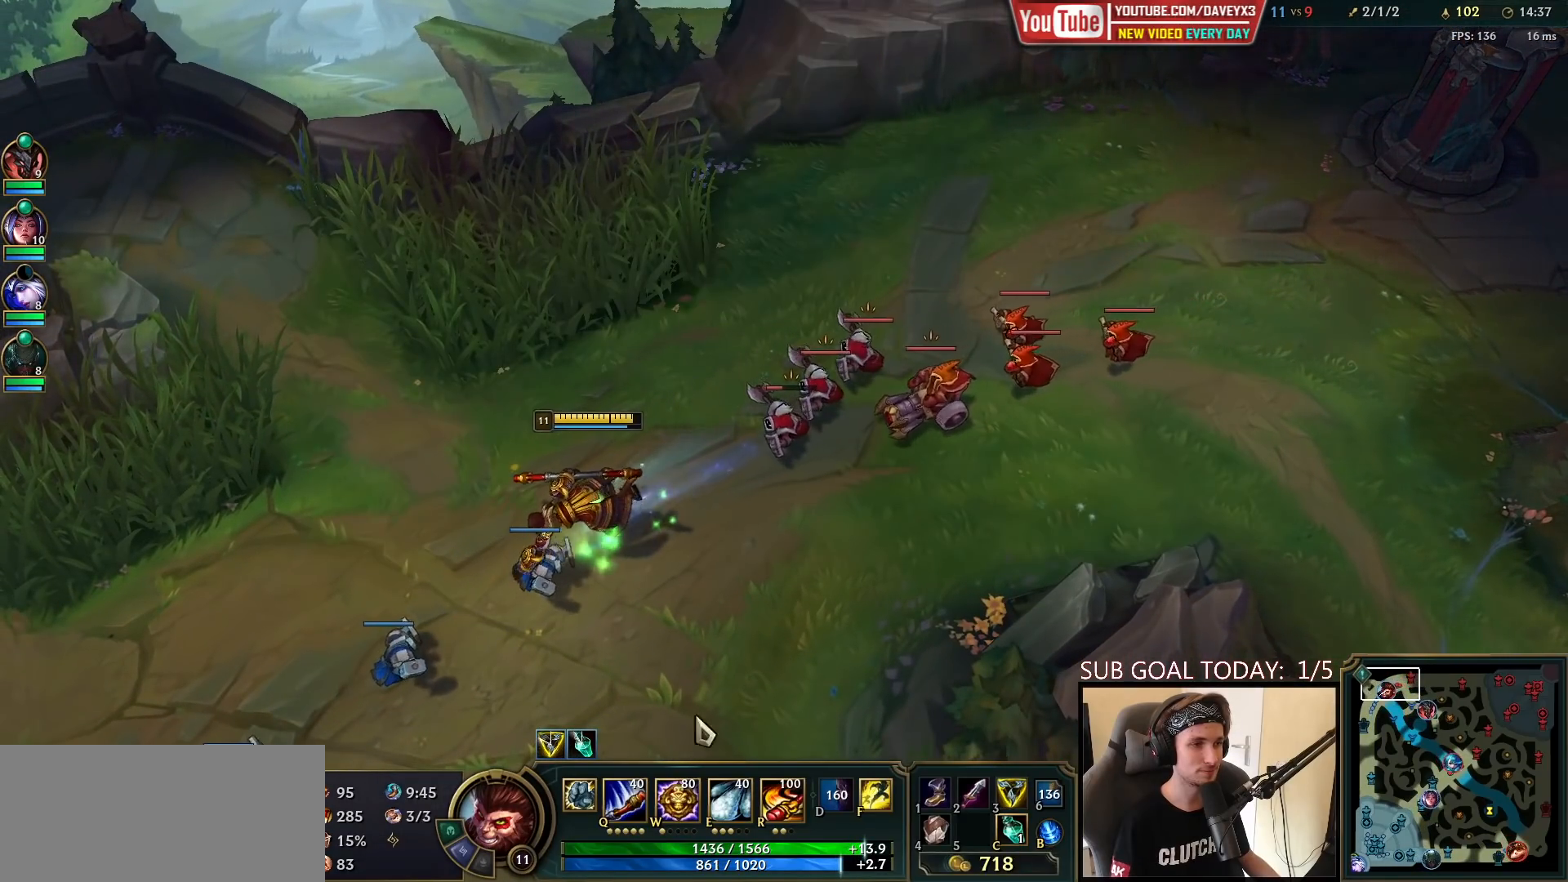
{"keys": [], "mouse": ["left"], "events": [[250, "mouse_right", "down"], [367, "mouse_right", "up"], [467, "mouse_left", "down"]]}
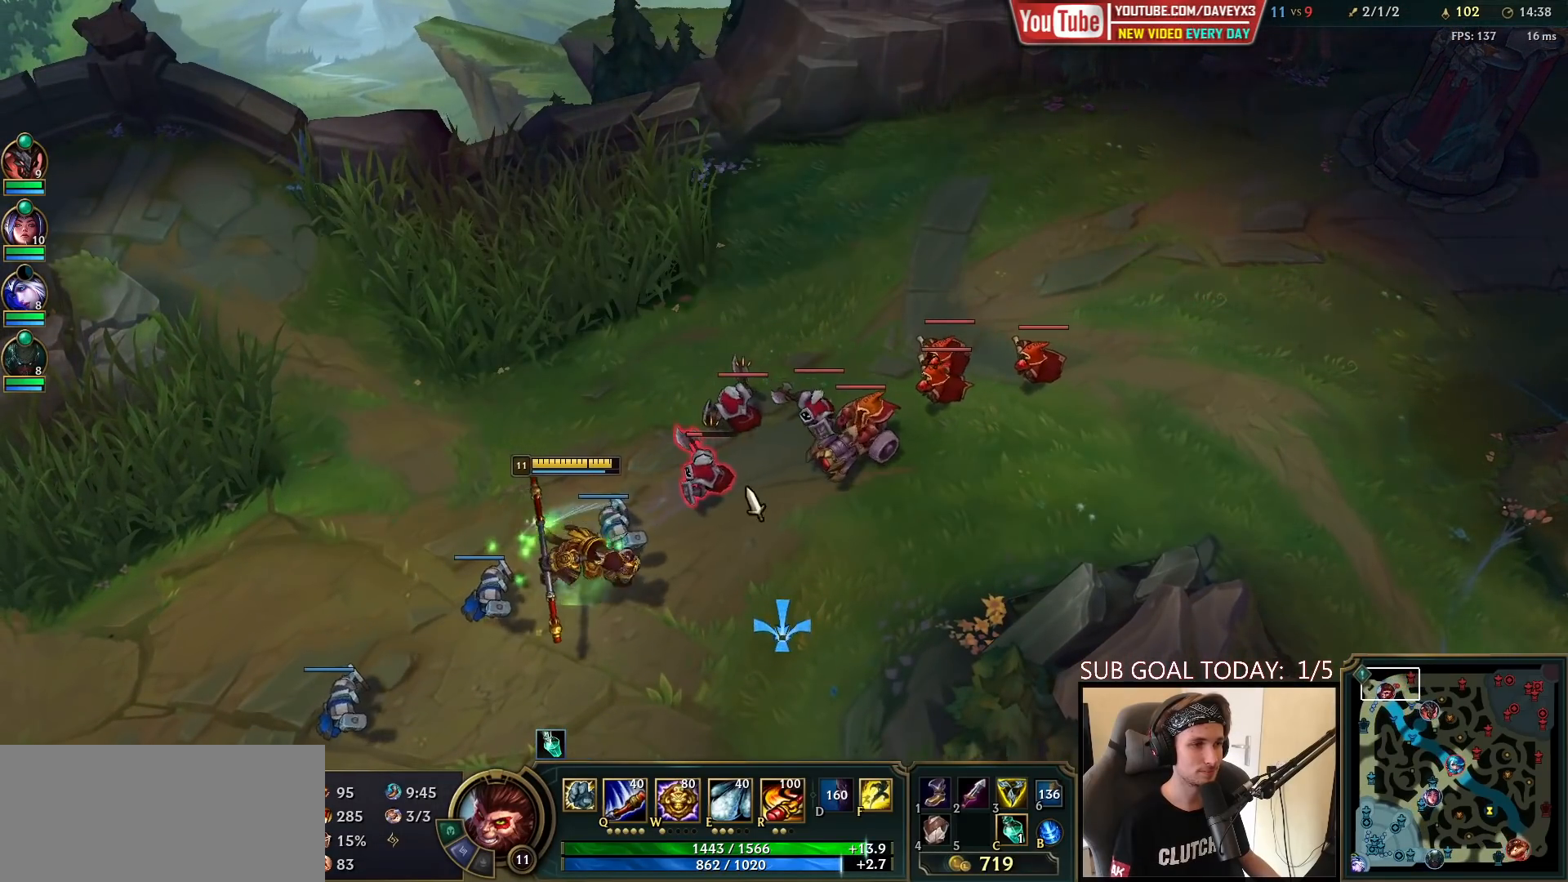
{"keys": [], "mouse": [], "events": [[33, "mouse_left", "up"], [117, "mouse_left", "down"], [200, "mouse_left", "up"]]}
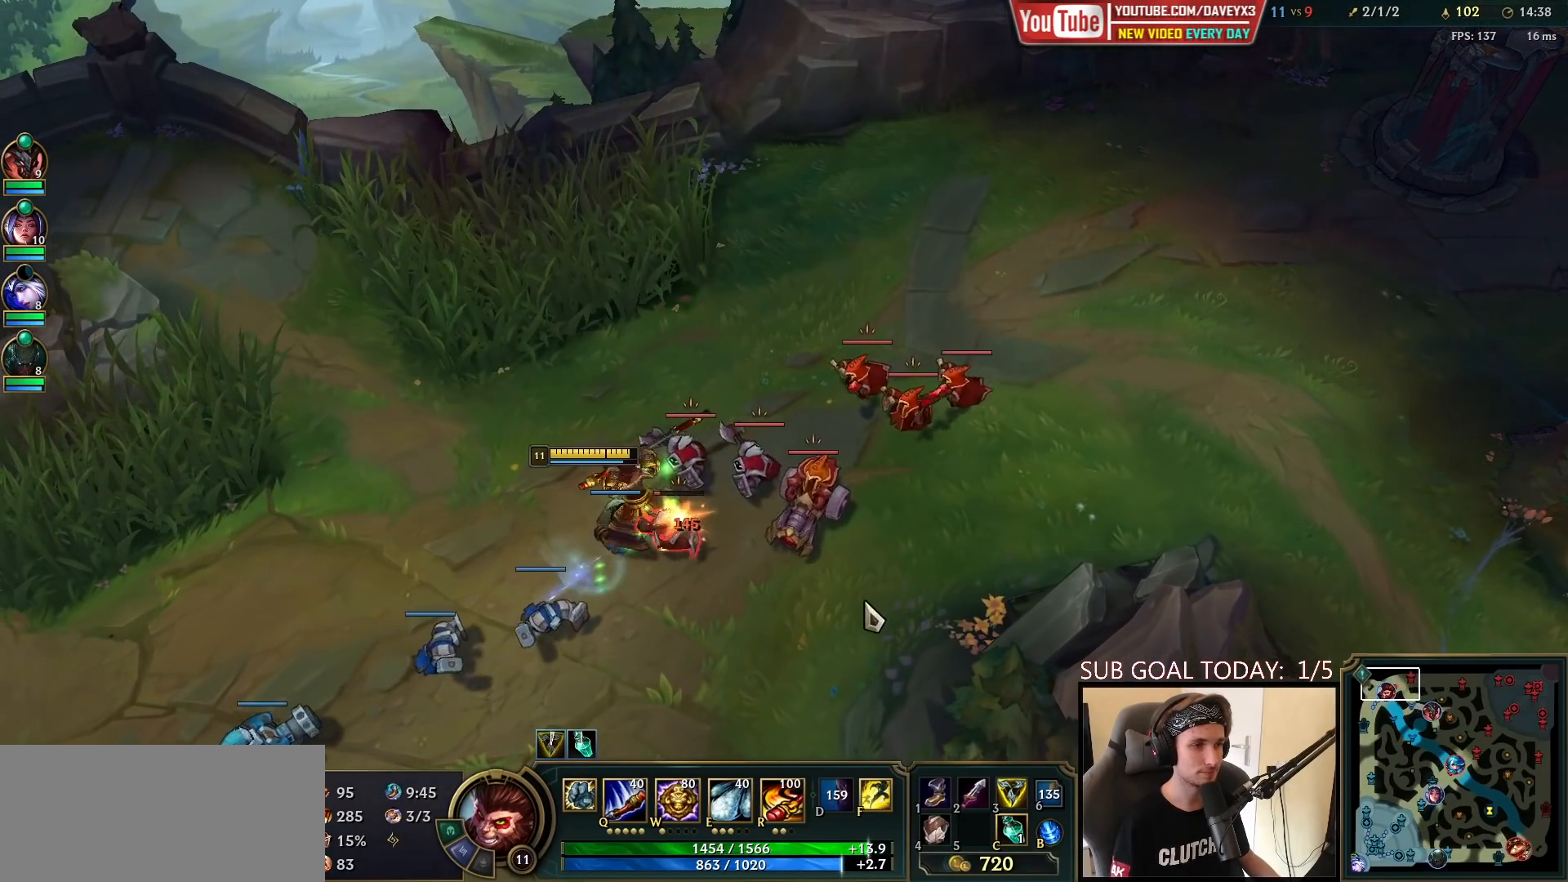
{"keys": [], "mouse": [], "events": [[117, "mouse_right", "down"], [233, "mouse_right", "up"], [383, "mouse_left", "down"], [467, "mouse_left", "up"]]}
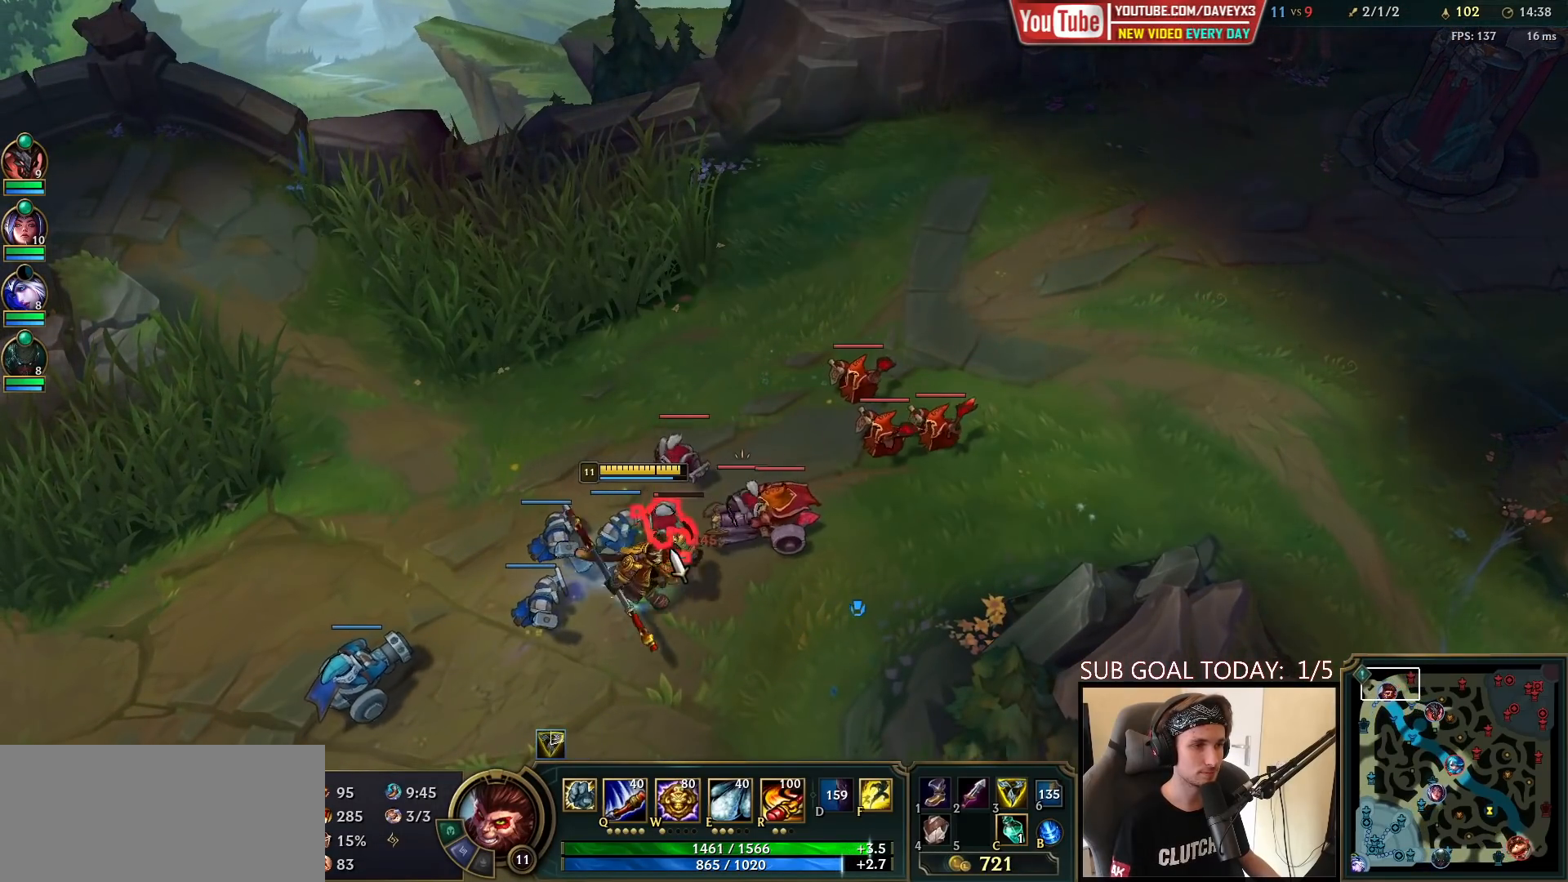
{"keys": [], "mouse": ["left"], "events": [[250, "e", "down"], [333, "e", "up"], [400, "e", "down"], [467, "mouse_left", "down"], [500, "e", "up"]]}
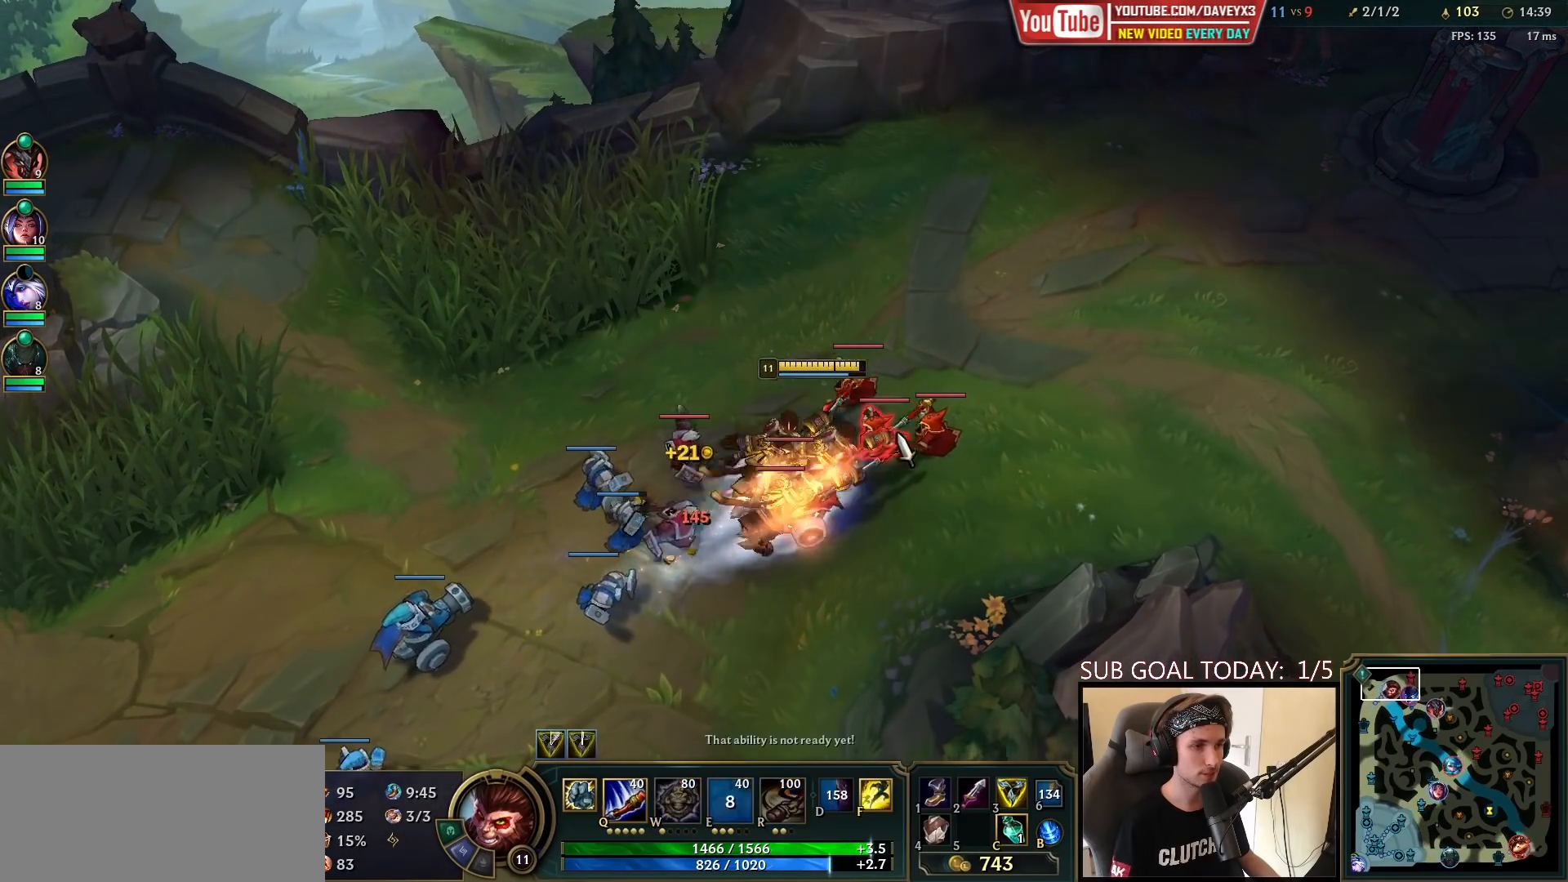
{"keys": [], "mouse": ["right"], "events": [[50, "mouse_left", "up"], [133, "mouse_left", "down"], [200, "mouse_left", "up"], [250, "mouse_left", "down"], [333, "mouse_left", "up"], [500, "mouse_right", "down"]]}